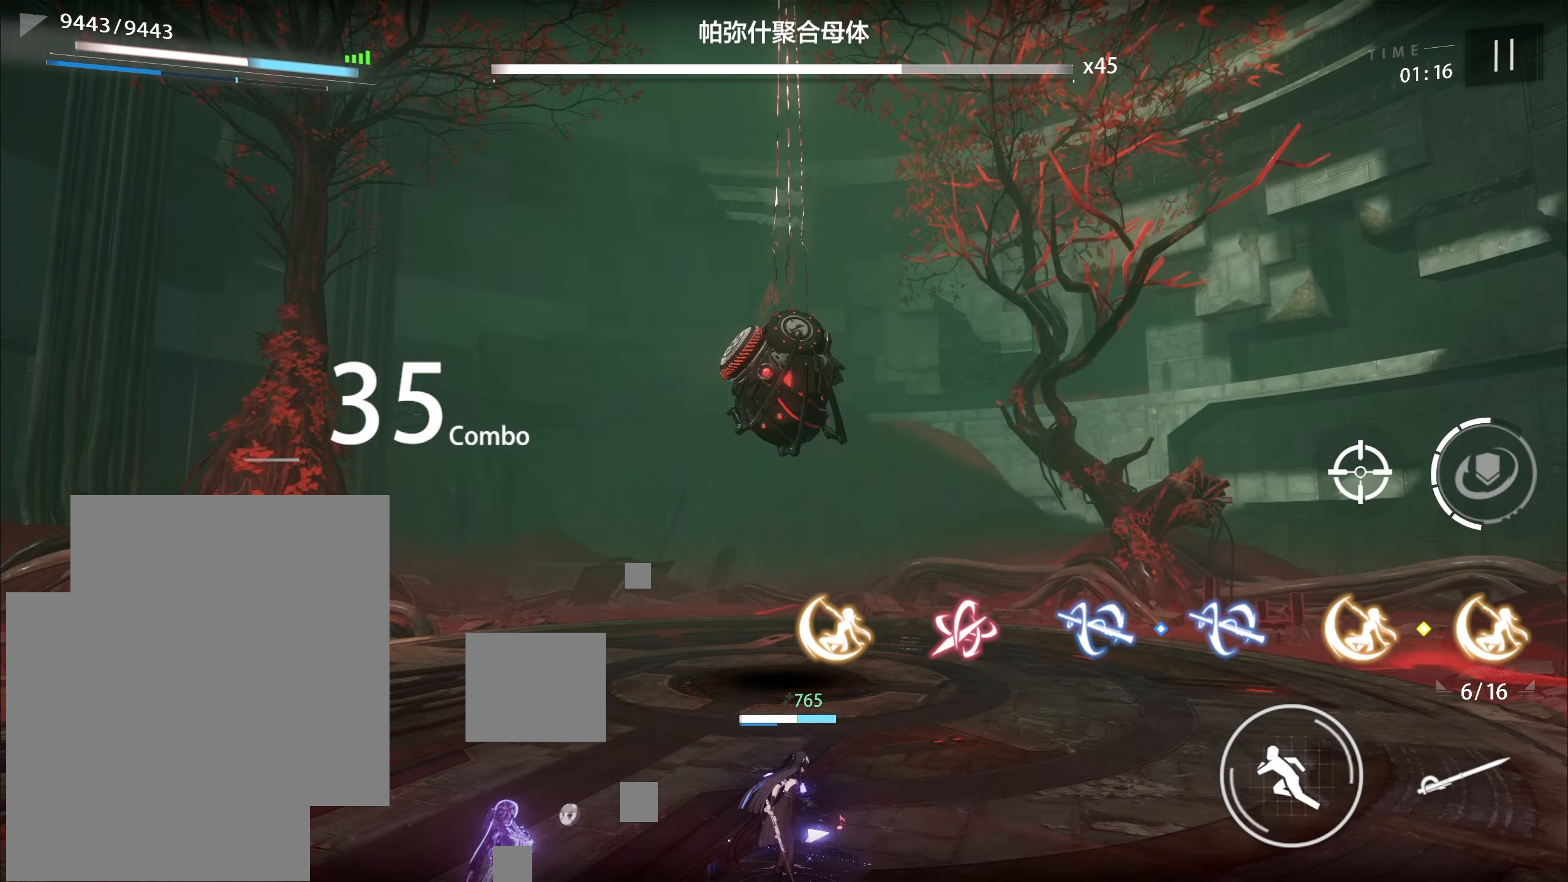
Gameplay with a controller (Xbox layout); each line is a JSON object with the inputs held at the frame after it. "events" lists button and stick changes between this image and that frame as [ms after this image, input, new state], when the widget could be followed in between. Not read: right_stick.
{"buttons": ["X"], "left_stick": "up", "events": [[83, "left_stick", "up"], [150, "A", "down"], [250, "A", "up"], [500, "X", "down"]]}
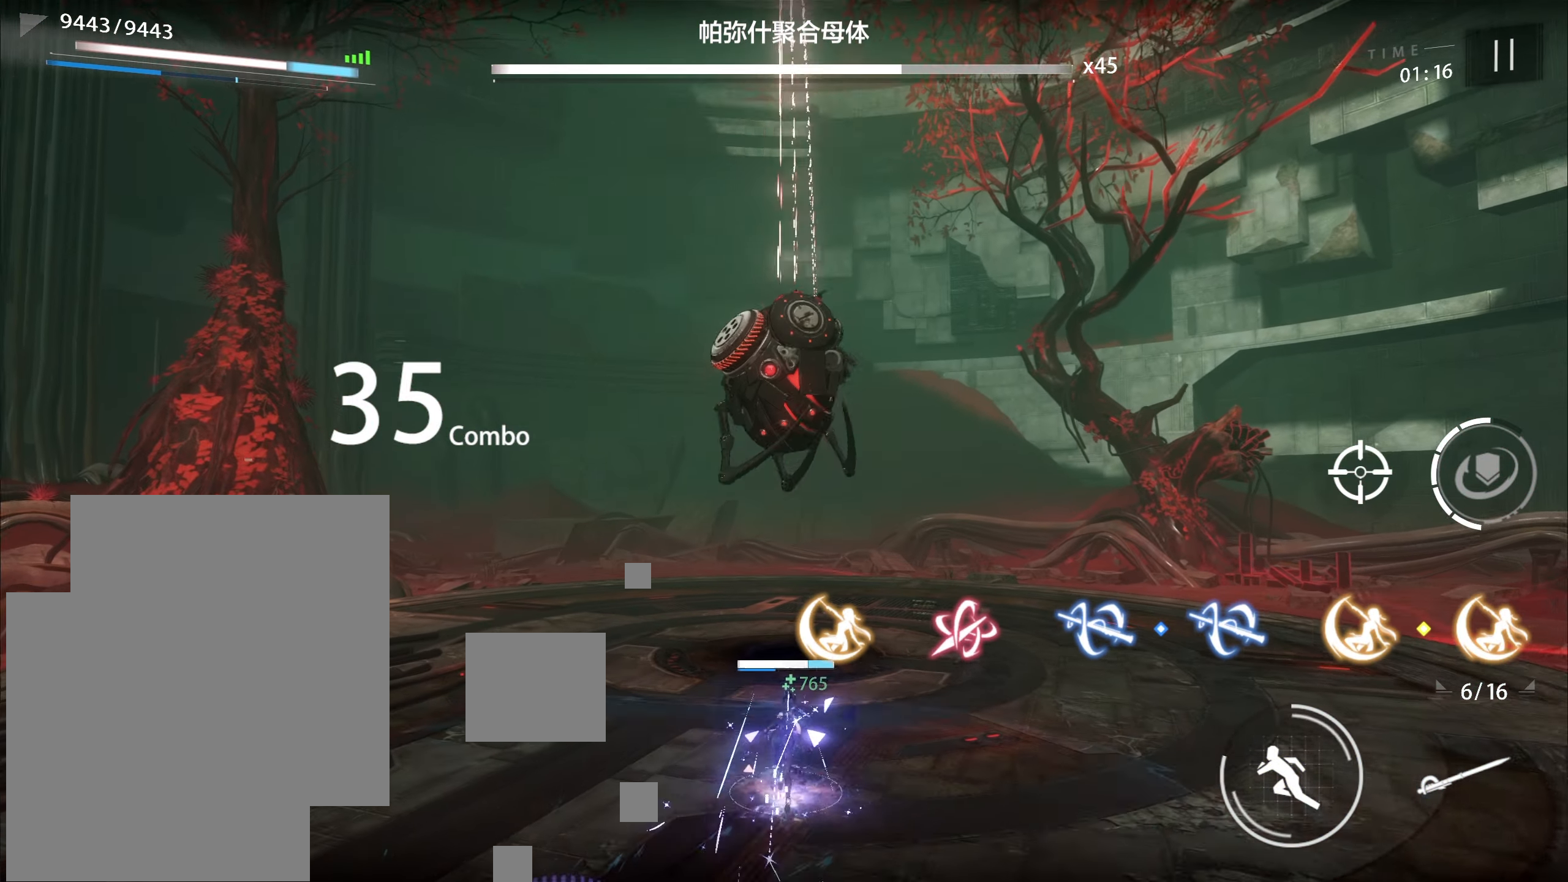
{"buttons": [], "left_stick": "center", "events": [[83, "X", "up"], [150, "left_stick", "center"]]}
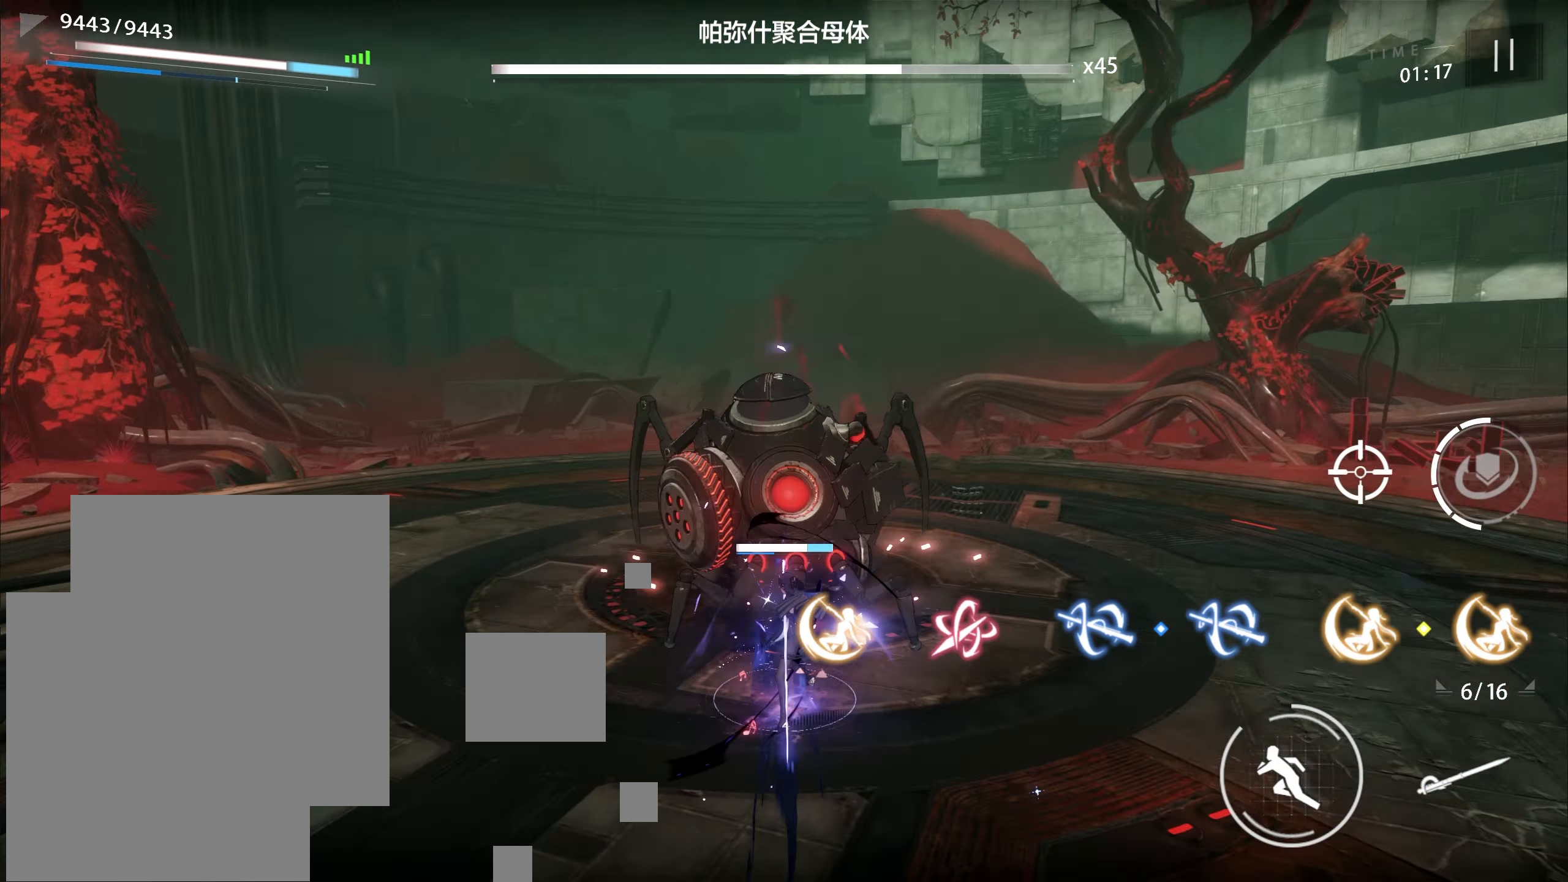
{"buttons": [], "left_stick": "center", "events": []}
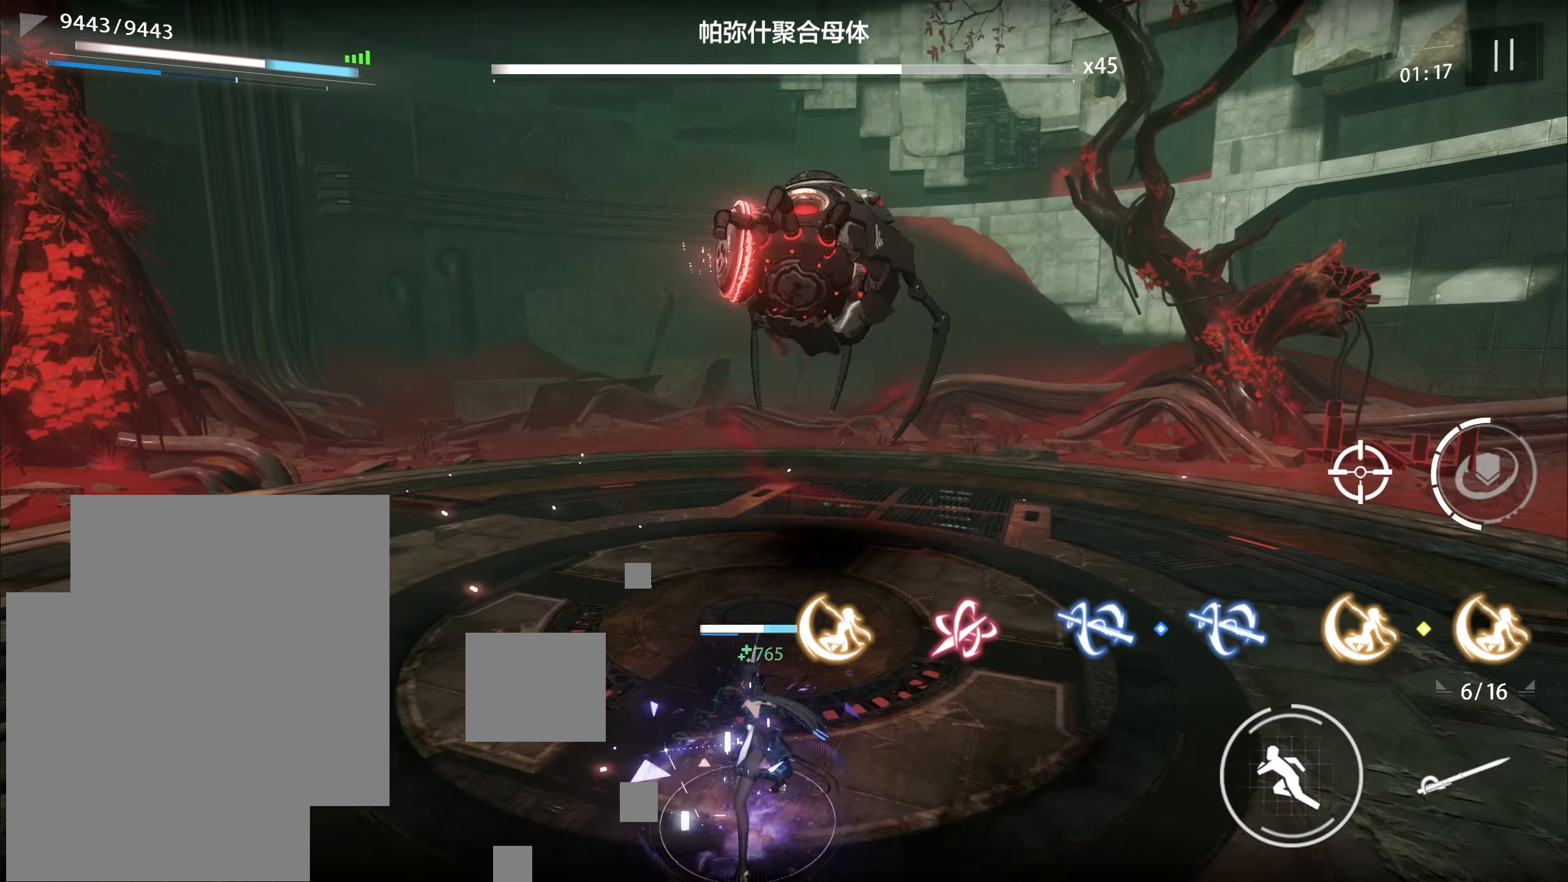
{"buttons": ["X"], "left_stick": "center", "events": [[500, "X", "down"]]}
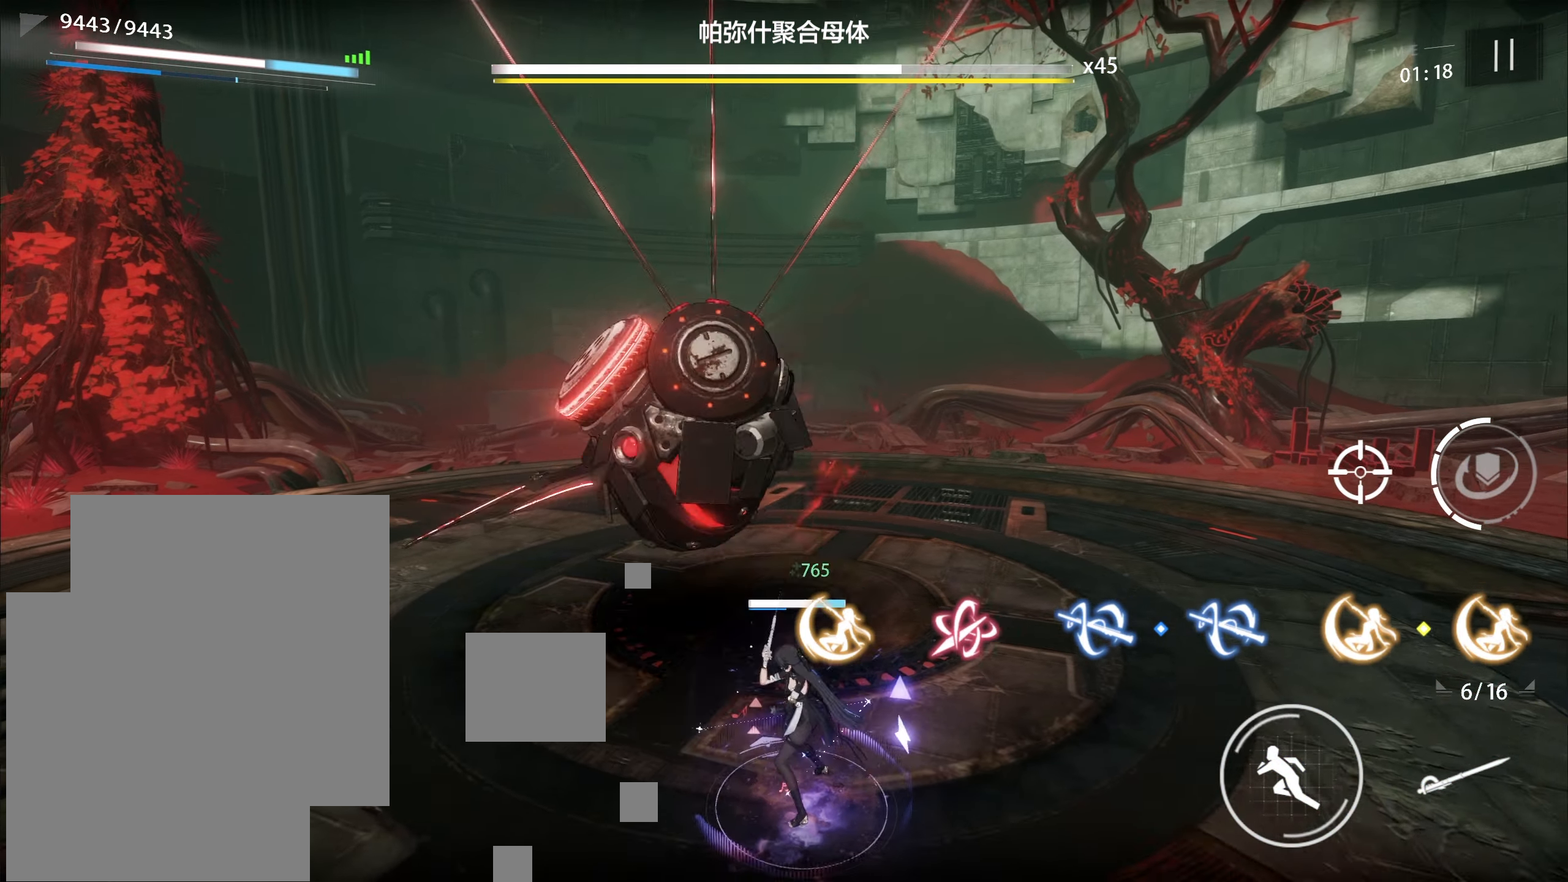
{"buttons": [], "left_stick": "center", "events": [[83, "X", "up"]]}
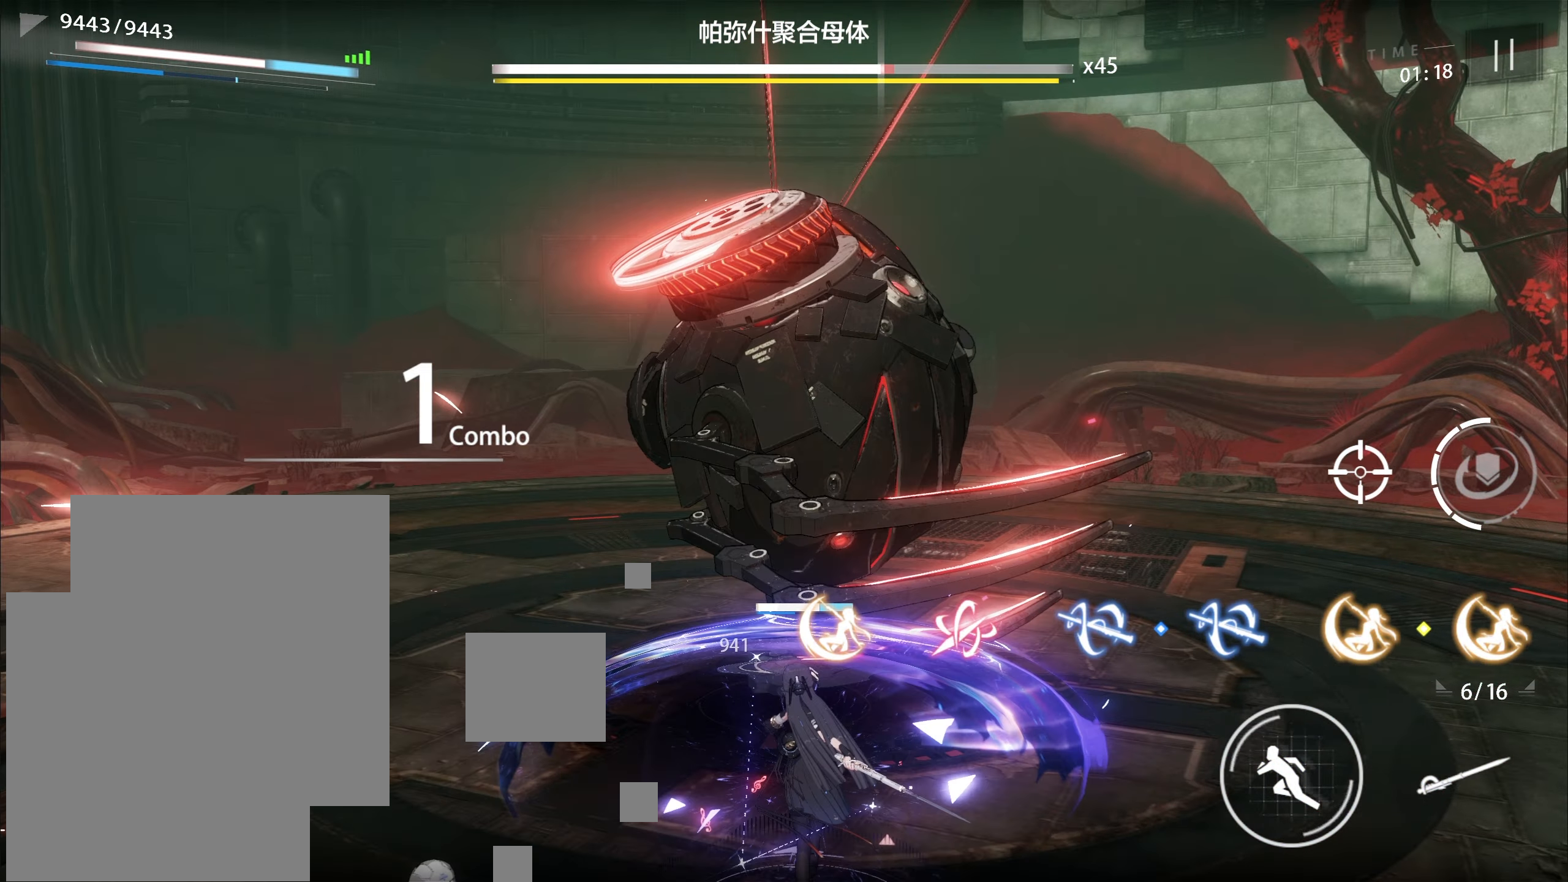
{"buttons": [], "left_stick": "center", "events": []}
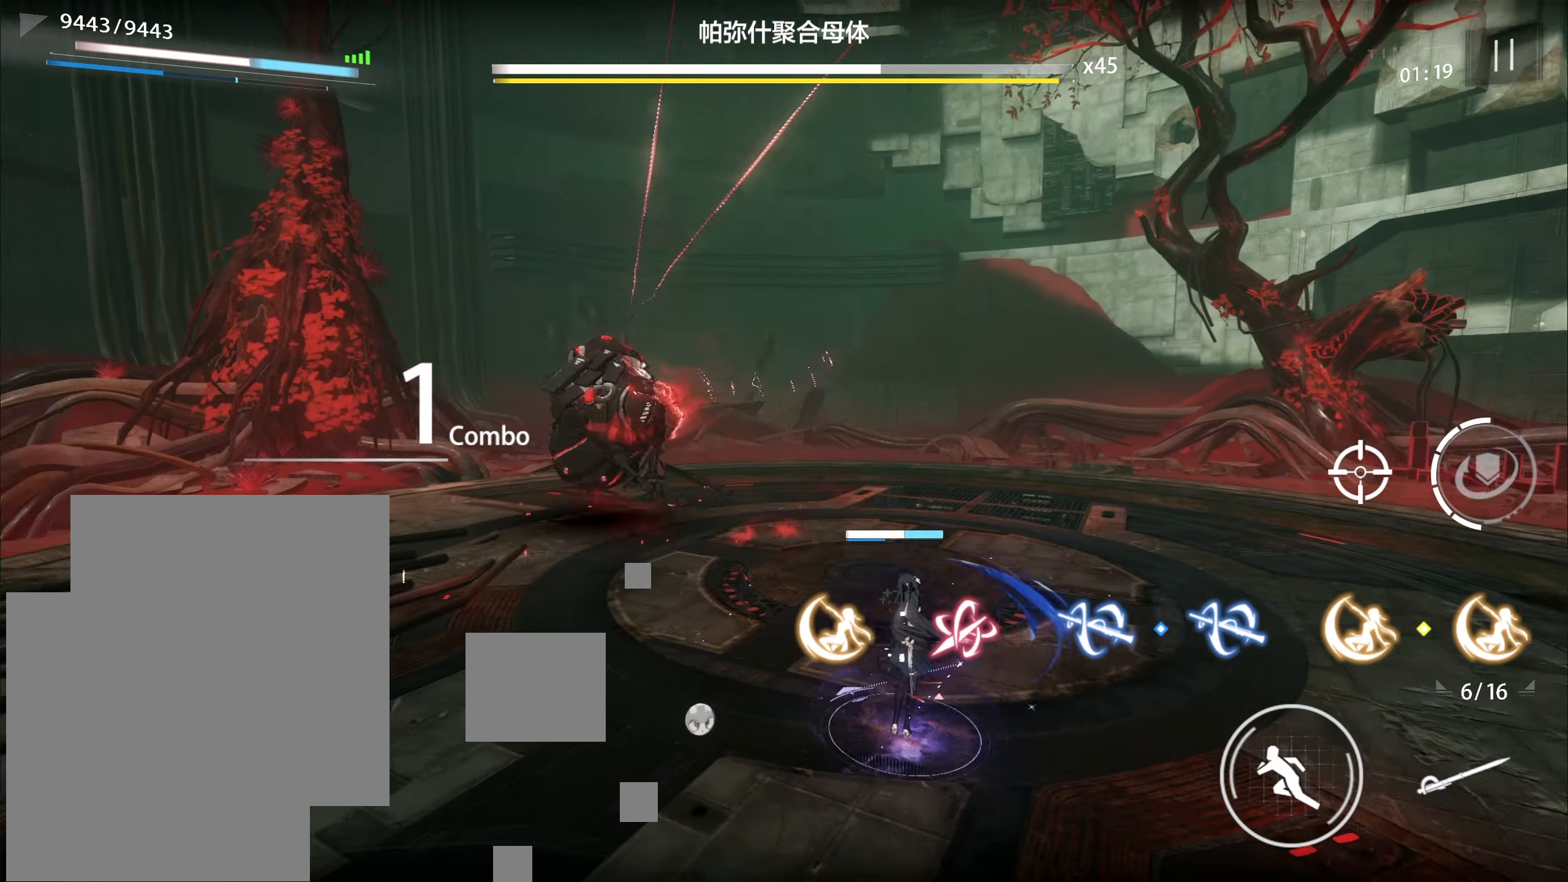
{"buttons": [], "left_stick": "center", "events": []}
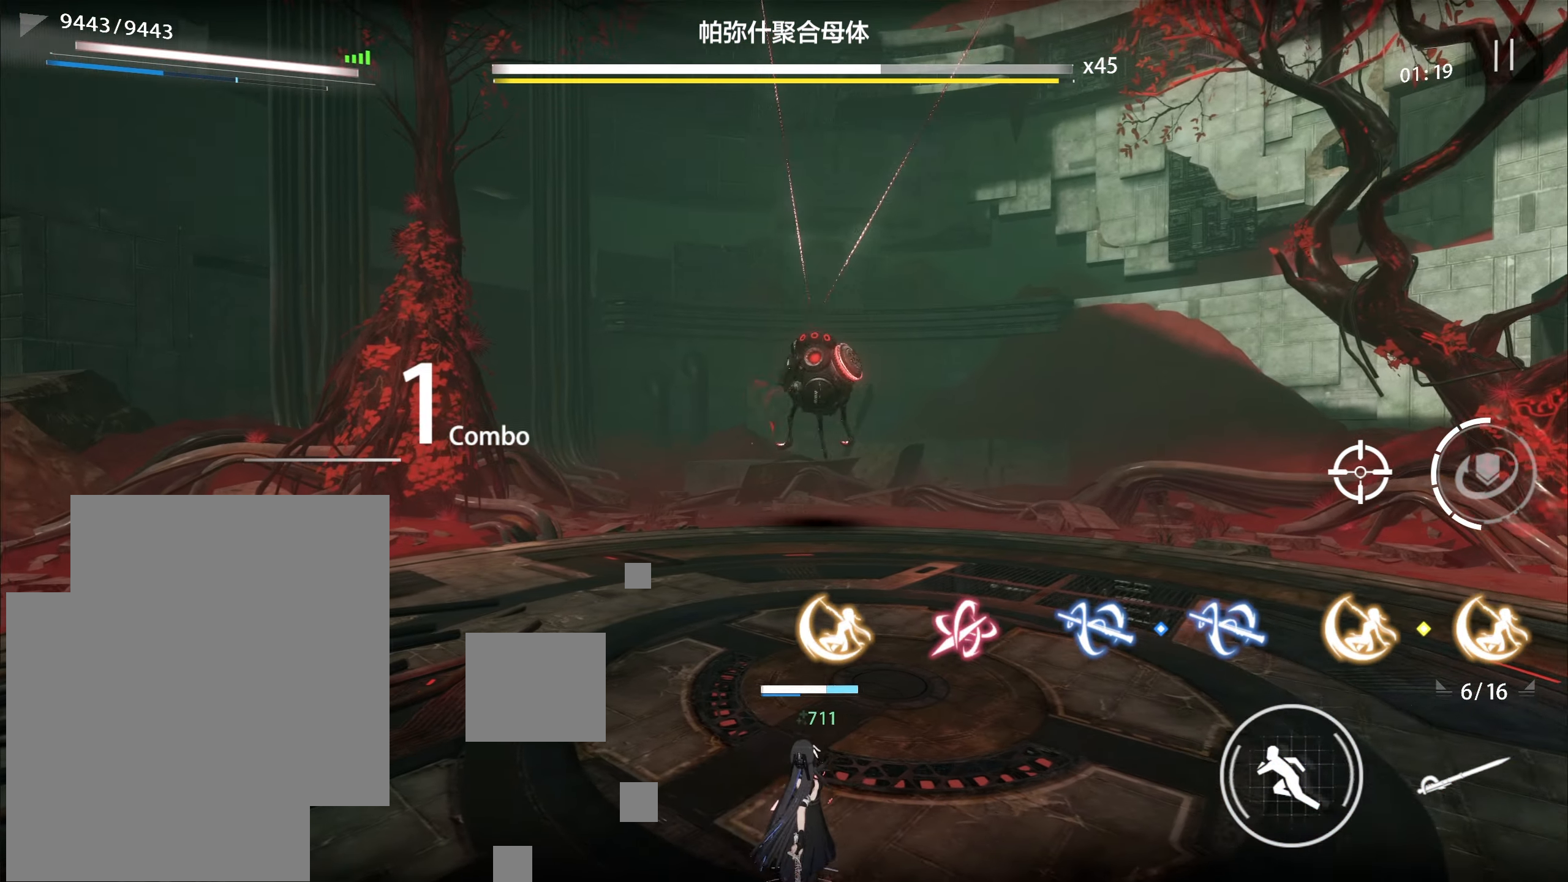
{"buttons": ["X"], "left_stick": "center", "events": [[467, "X", "down"]]}
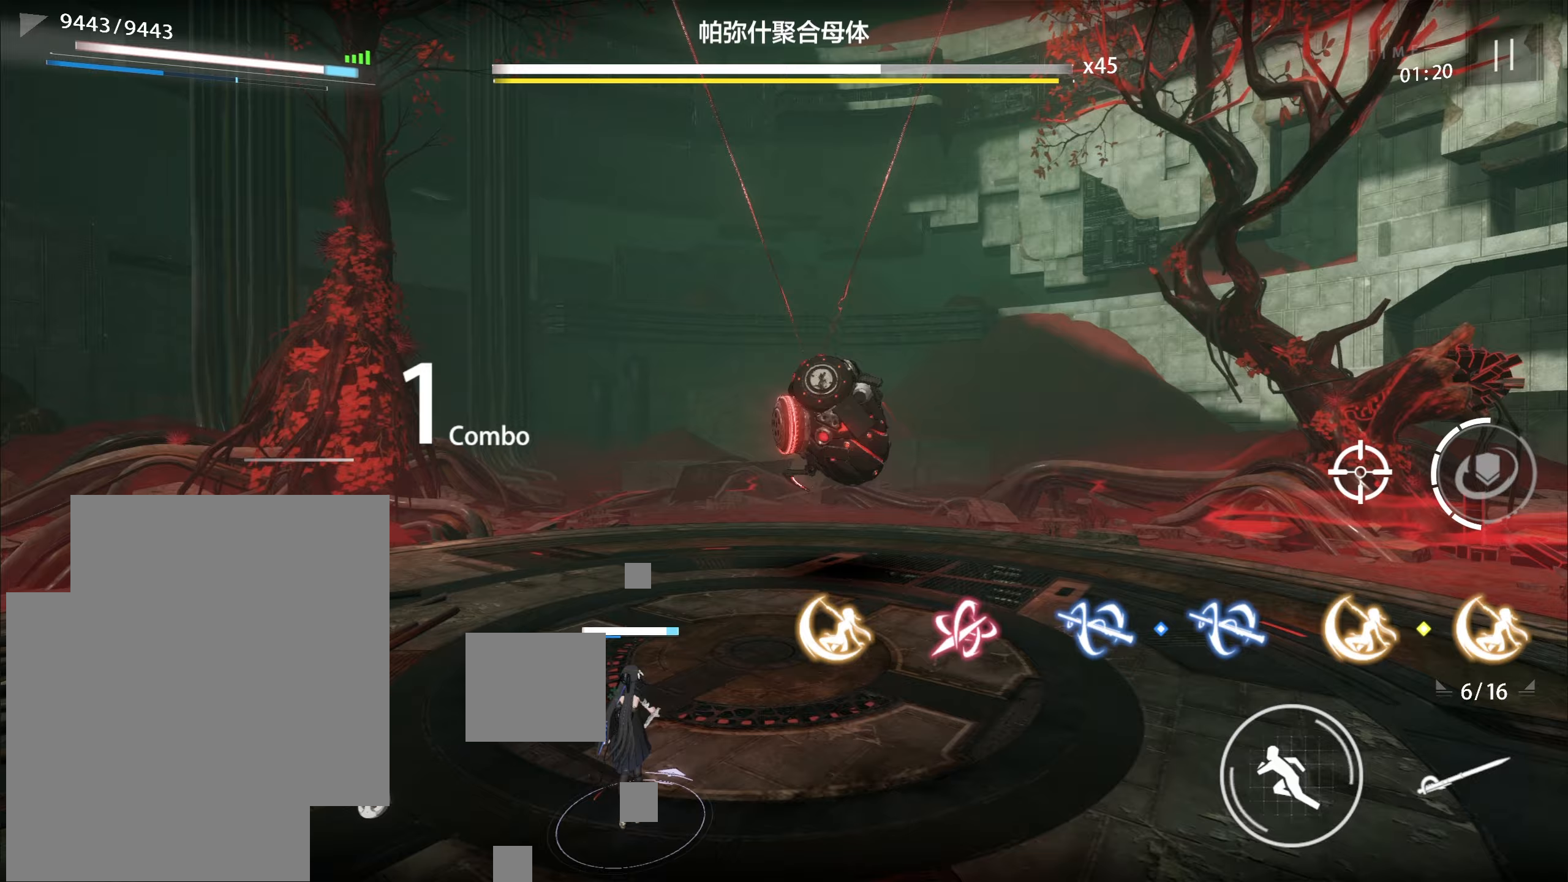
{"buttons": [], "left_stick": "center", "events": [[67, "X", "up"]]}
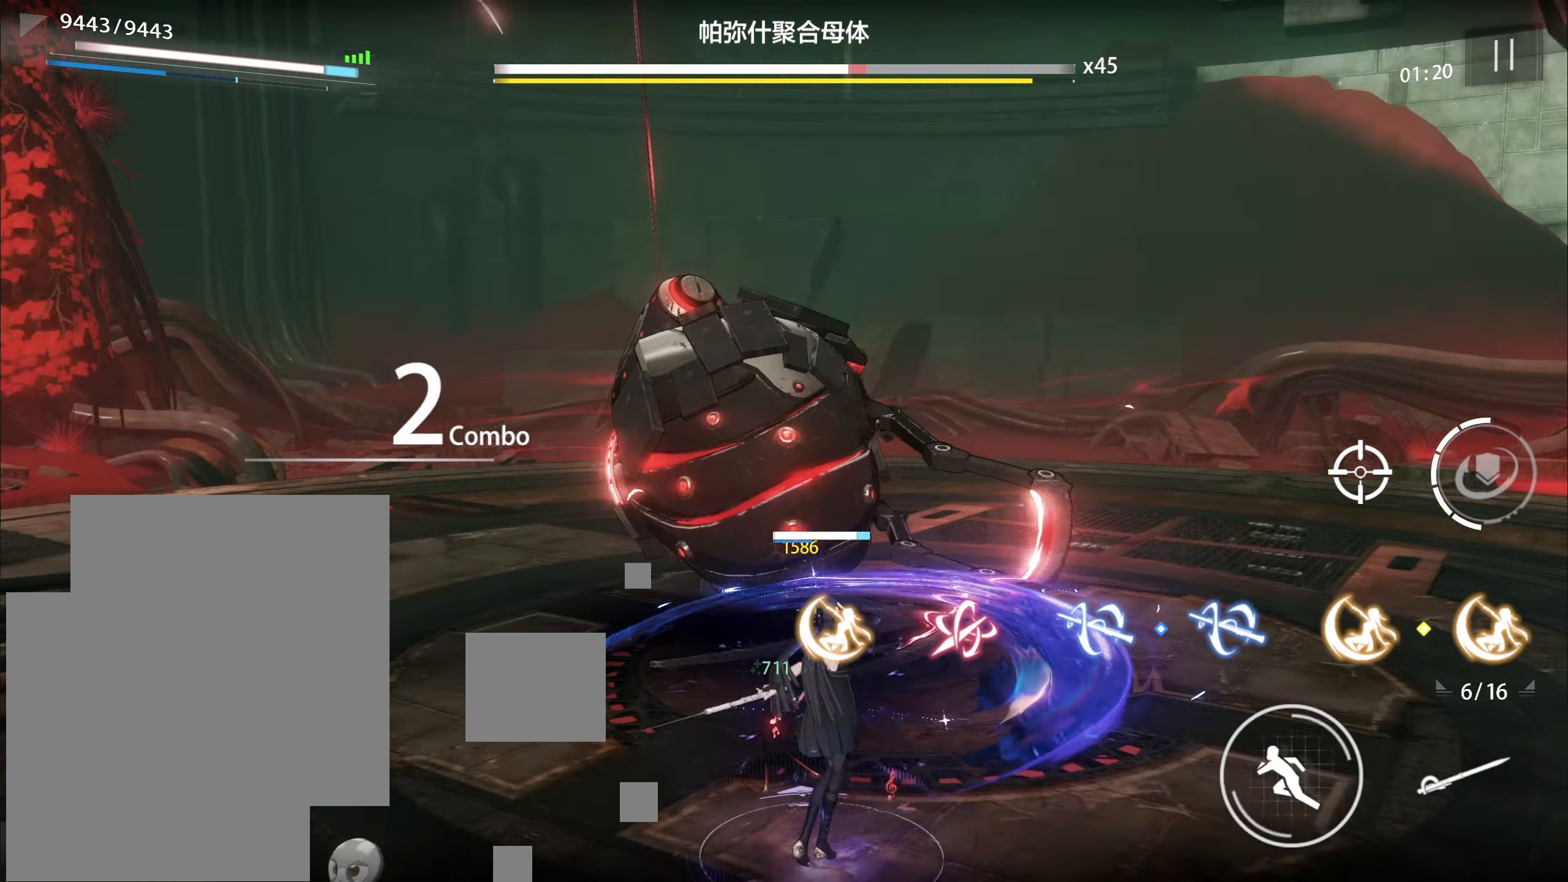
{"buttons": [], "left_stick": "center", "events": []}
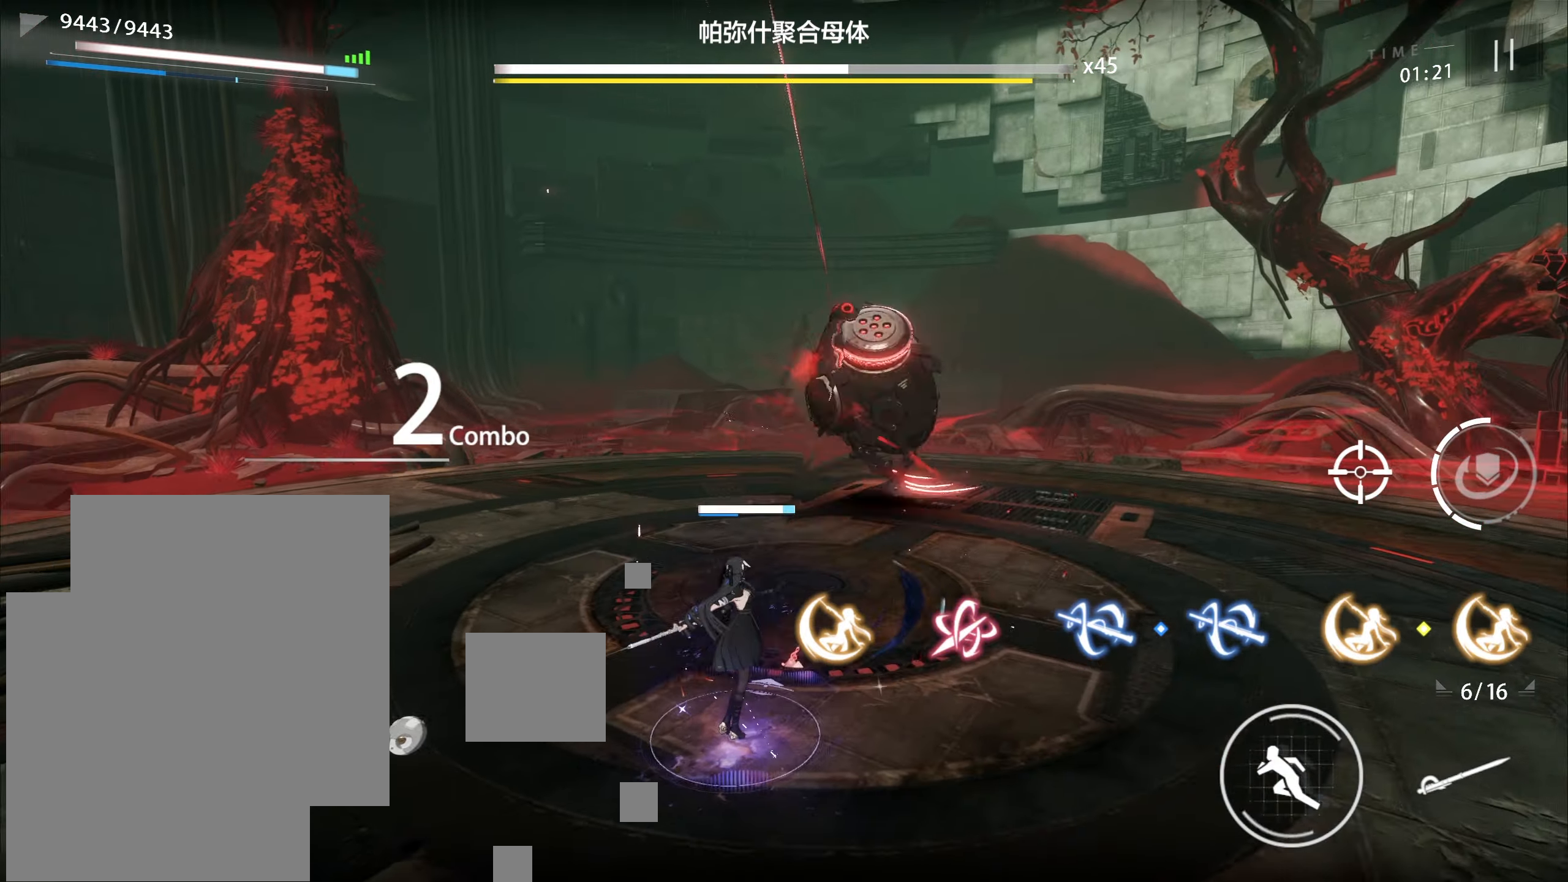
{"buttons": [], "left_stick": "center", "events": [[67, "A", "down"], [200, "A", "up"]]}
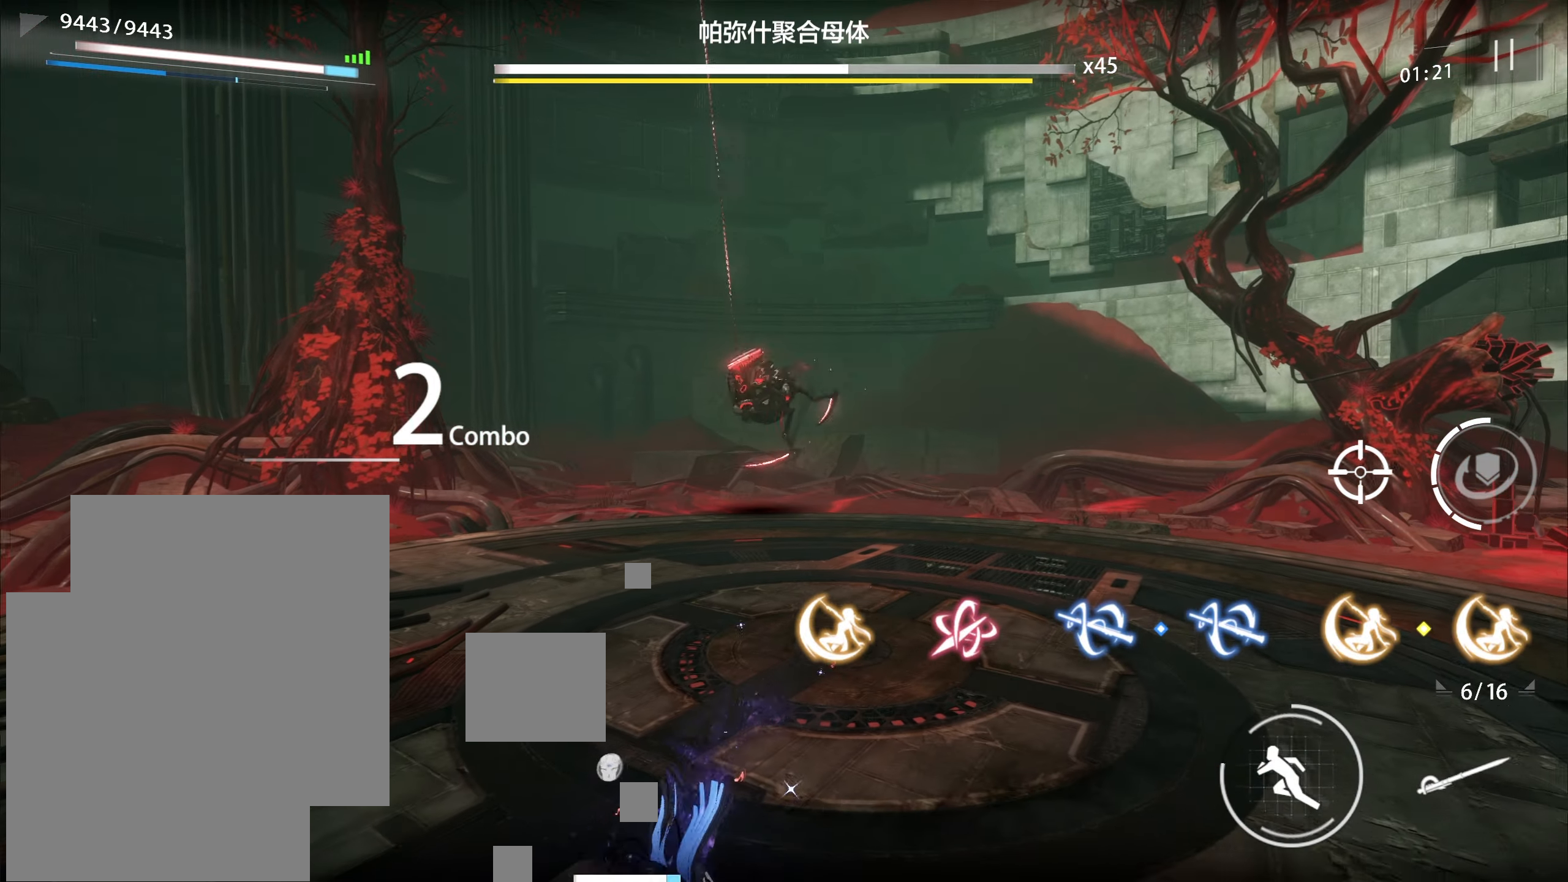
{"buttons": [], "left_stick": "center", "events": []}
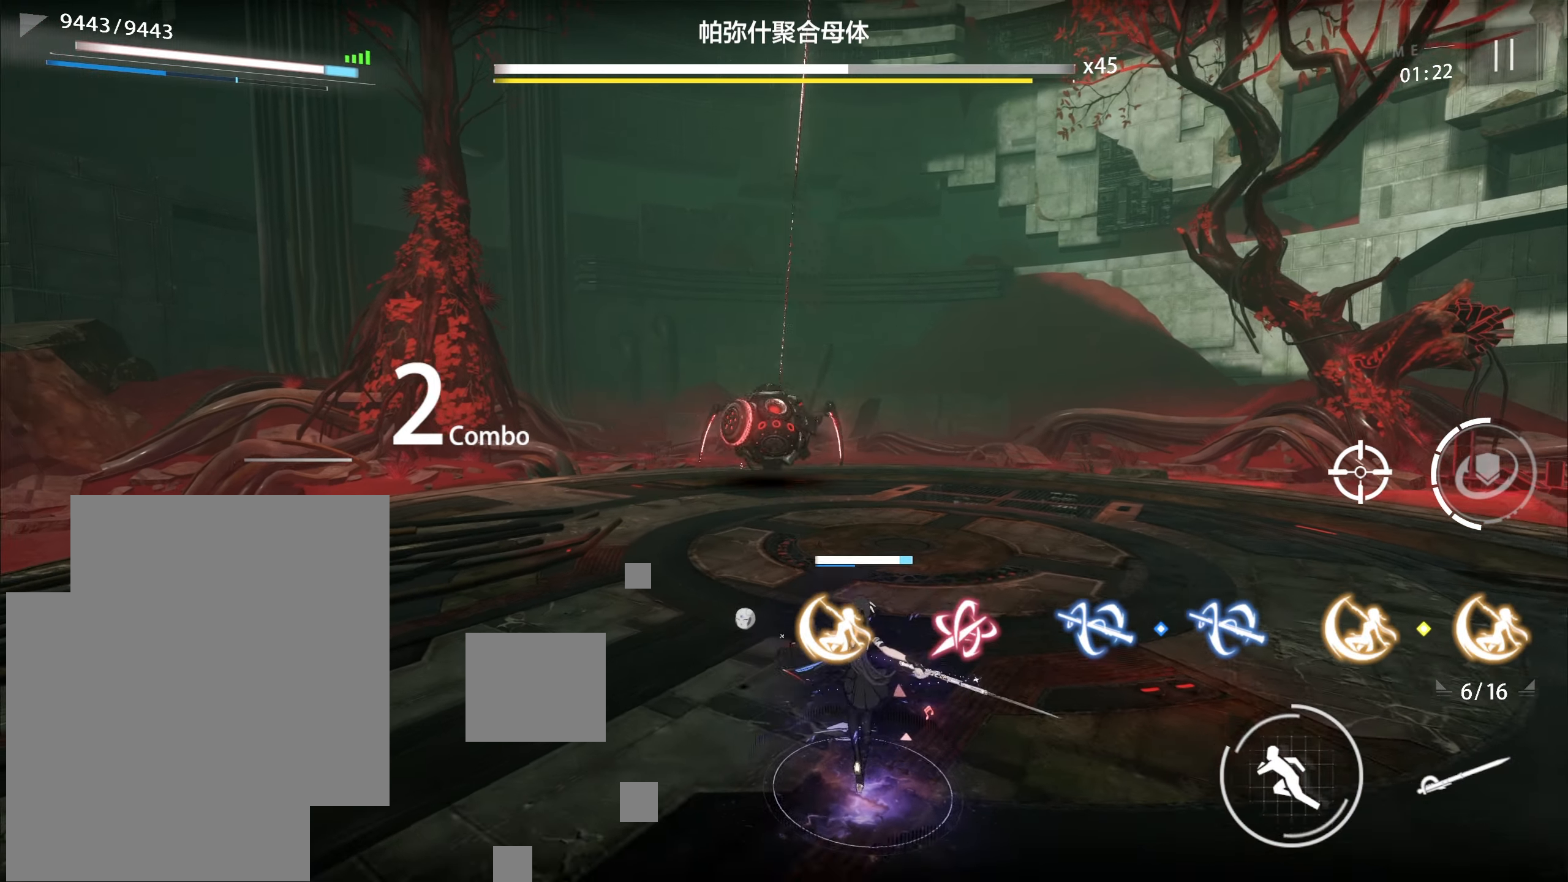
{"buttons": [], "left_stick": "center", "events": [[233, "X", "down"], [333, "X", "up"]]}
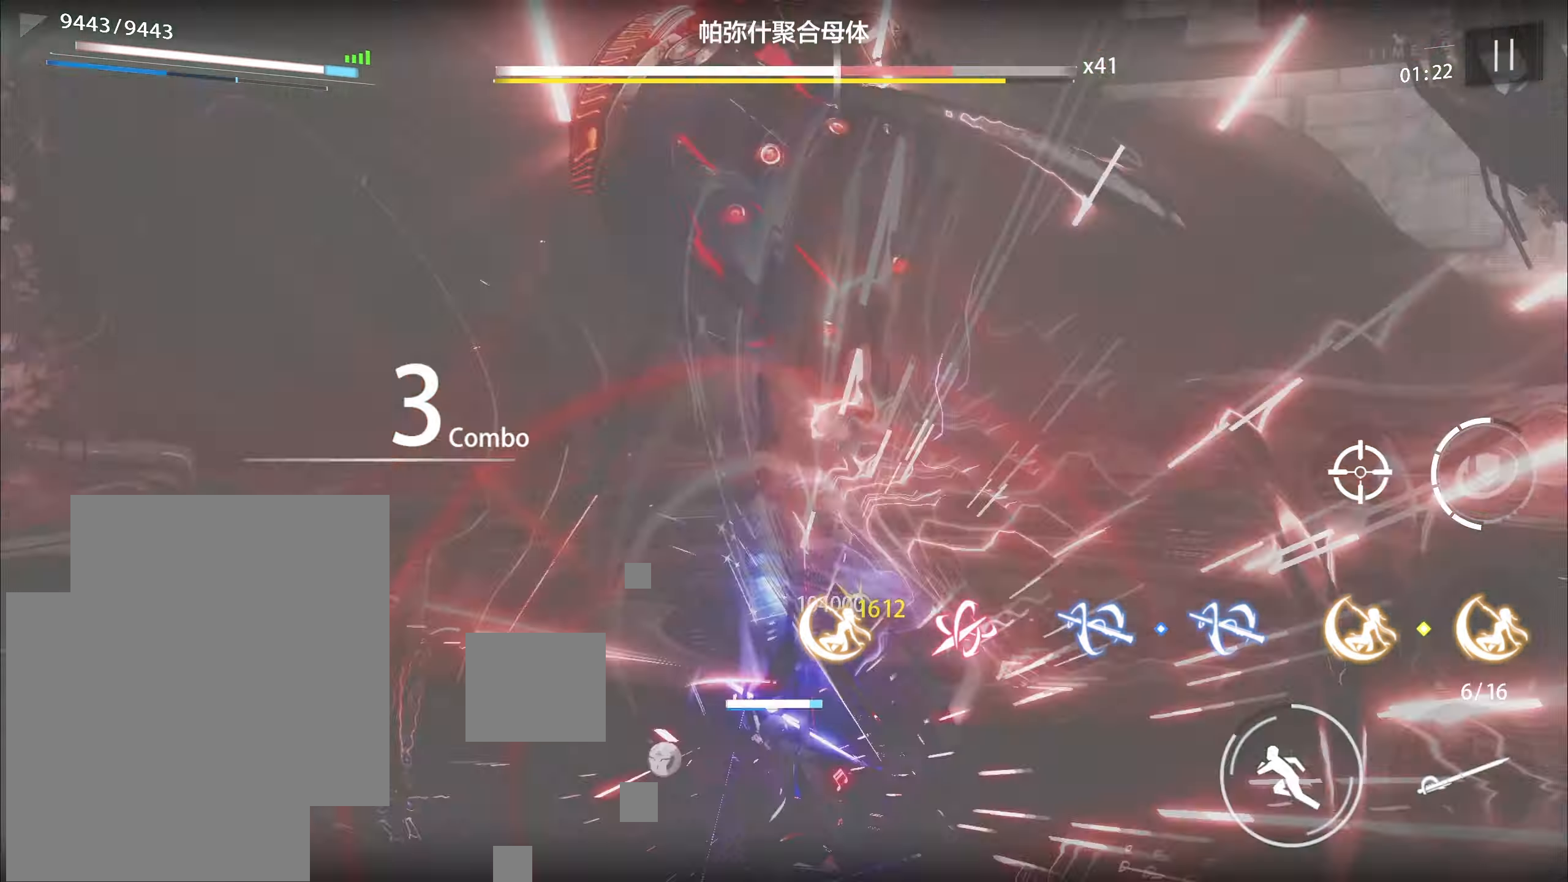
{"buttons": [], "left_stick": "center", "events": []}
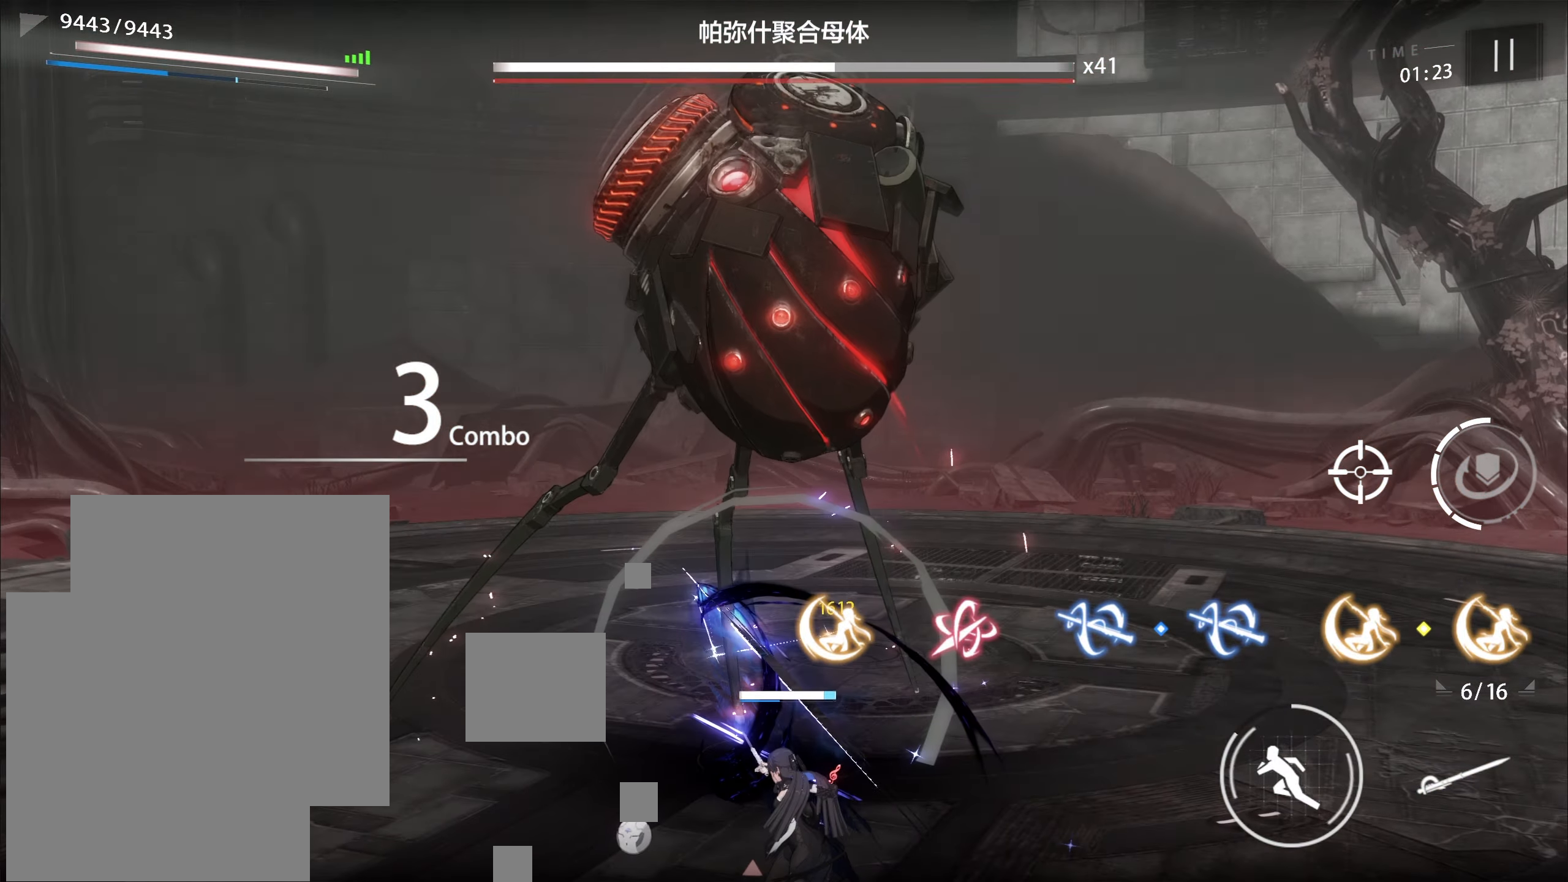
{"buttons": [], "left_stick": "center", "events": []}
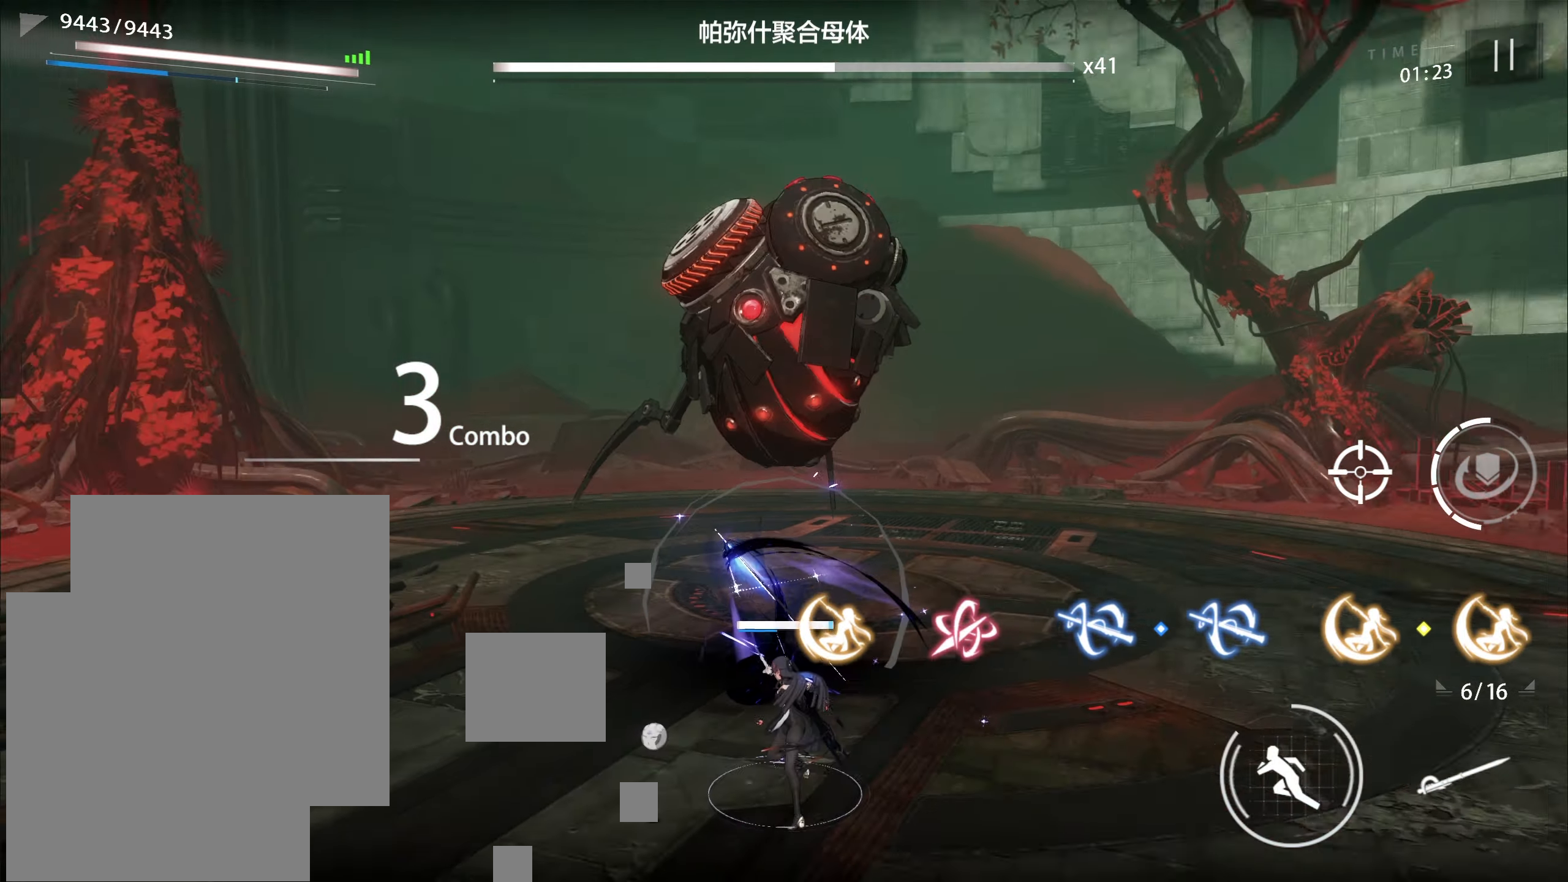
{"buttons": ["A"], "left_stick": "up", "events": [[167, "left_stick", "up"], [450, "A", "down"]]}
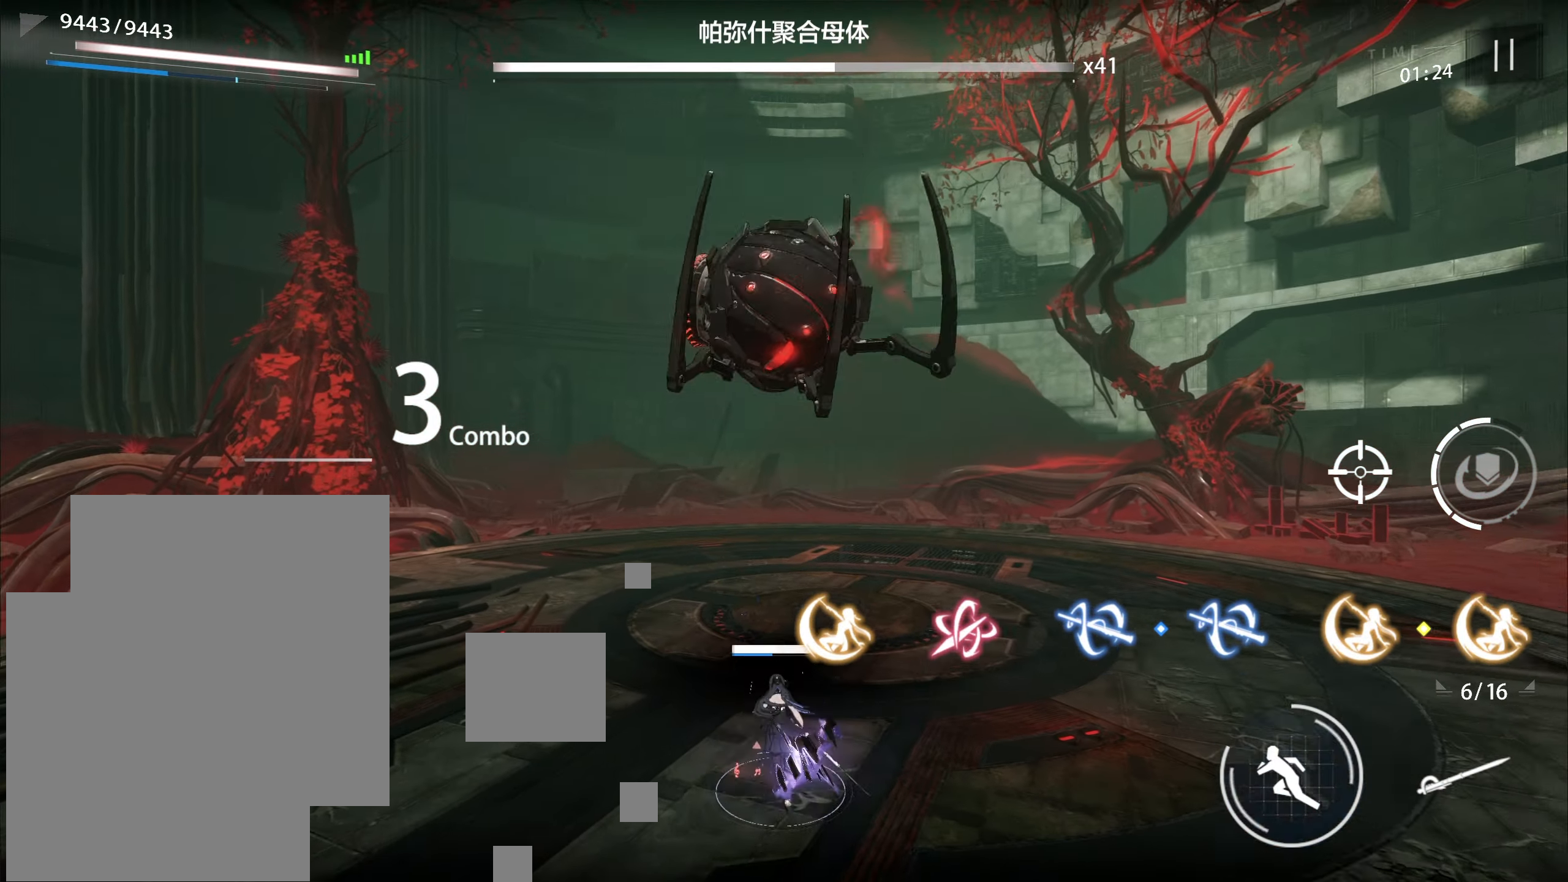
{"buttons": ["X"], "left_stick": "center", "events": [[100, "A", "up"], [183, "left_stick", "center"], [233, "X", "down"], [300, "X", "up"], [367, "X", "down"], [417, "X", "up"], [483, "X", "down"]]}
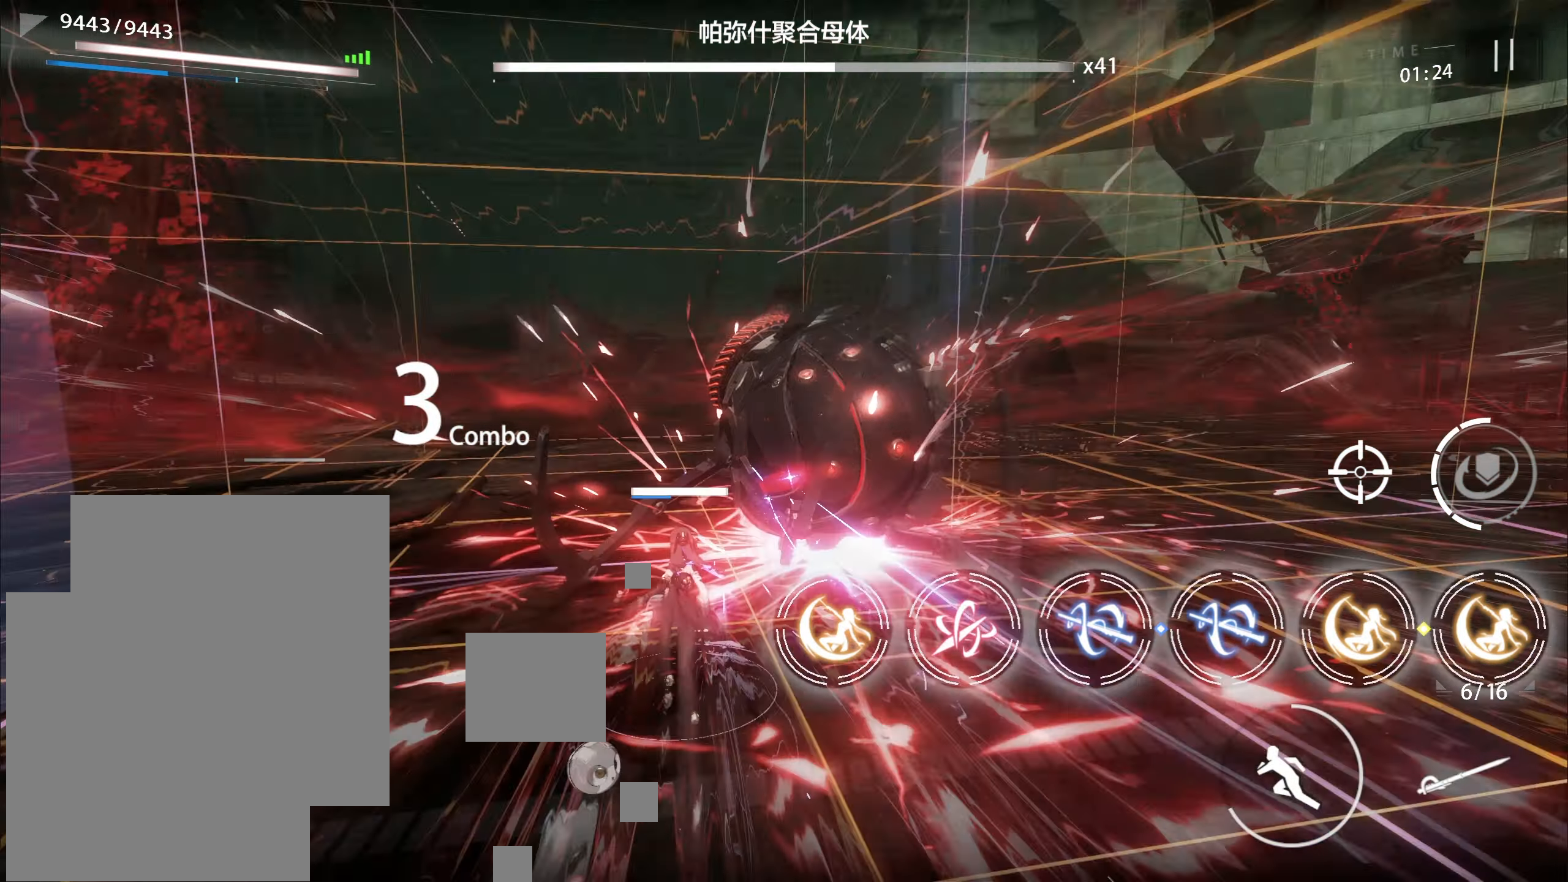
{"buttons": [], "left_stick": "up-right", "events": [[33, "X", "up"], [83, "X", "down"], [117, "X", "up"], [150, "DPAD_RIGHT", "down"], [233, "DPAD_RIGHT", "up"], [350, "left_stick", "up-right"]]}
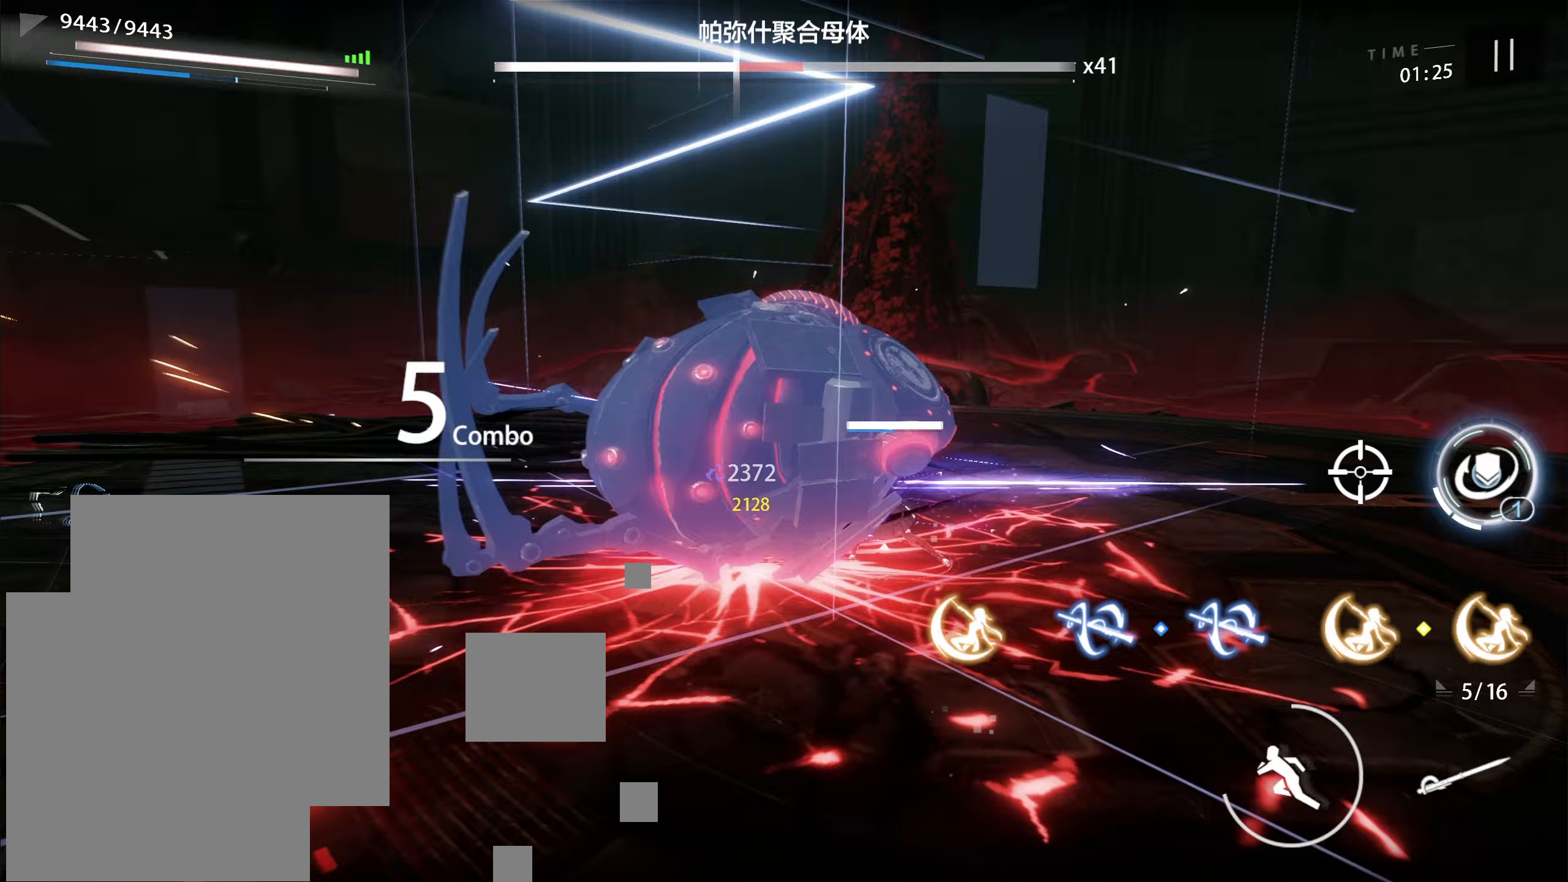
{"buttons": [], "left_stick": "up-left", "events": [[83, "left_stick", "up-left"]]}
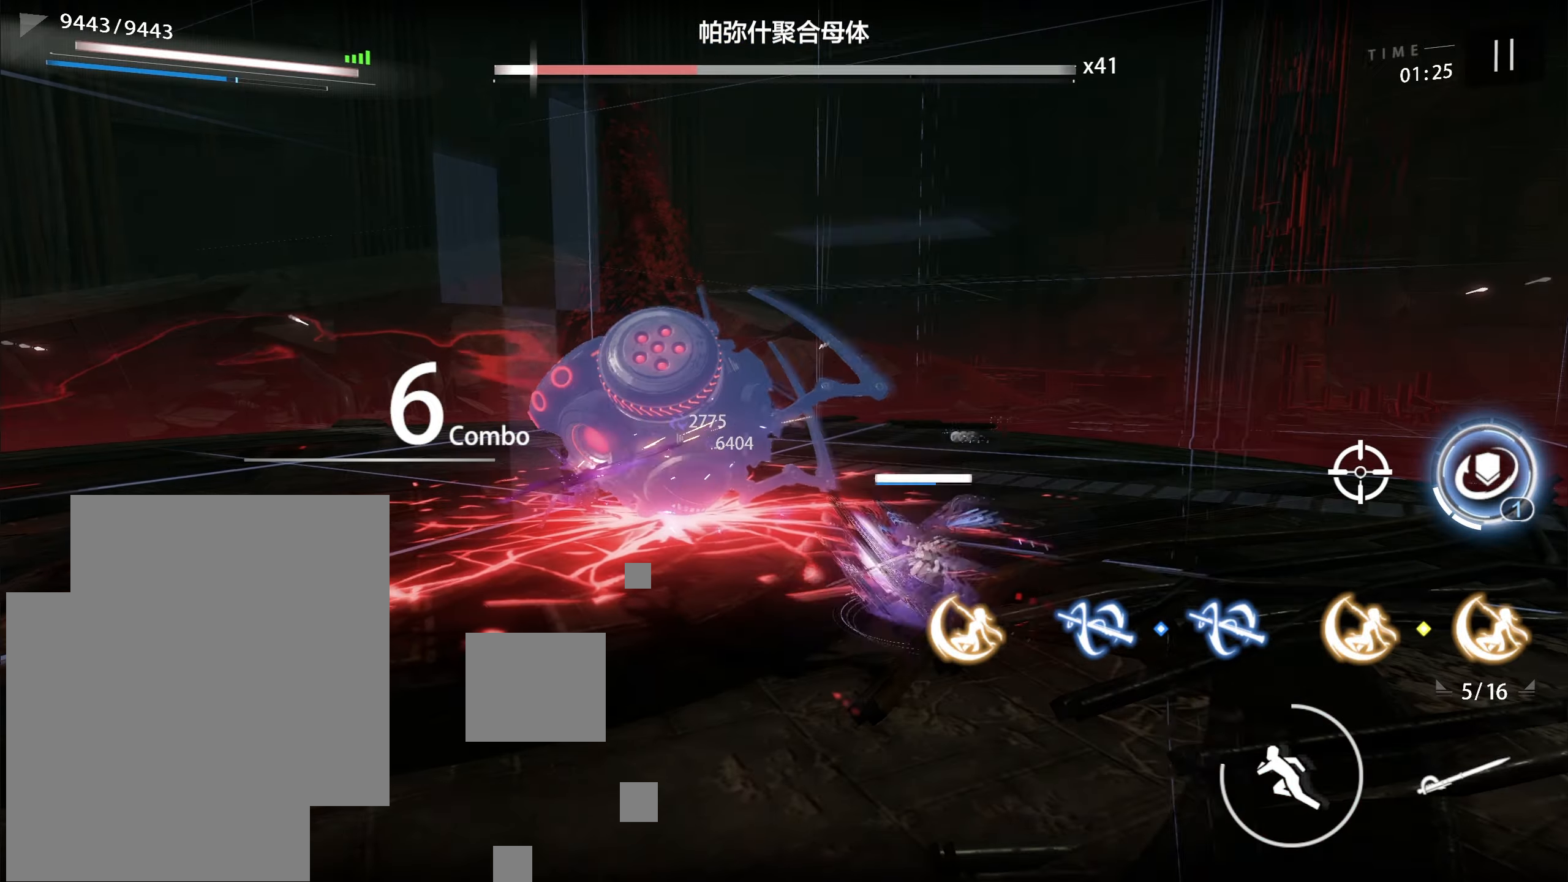
{"buttons": [], "left_stick": "up-left", "events": []}
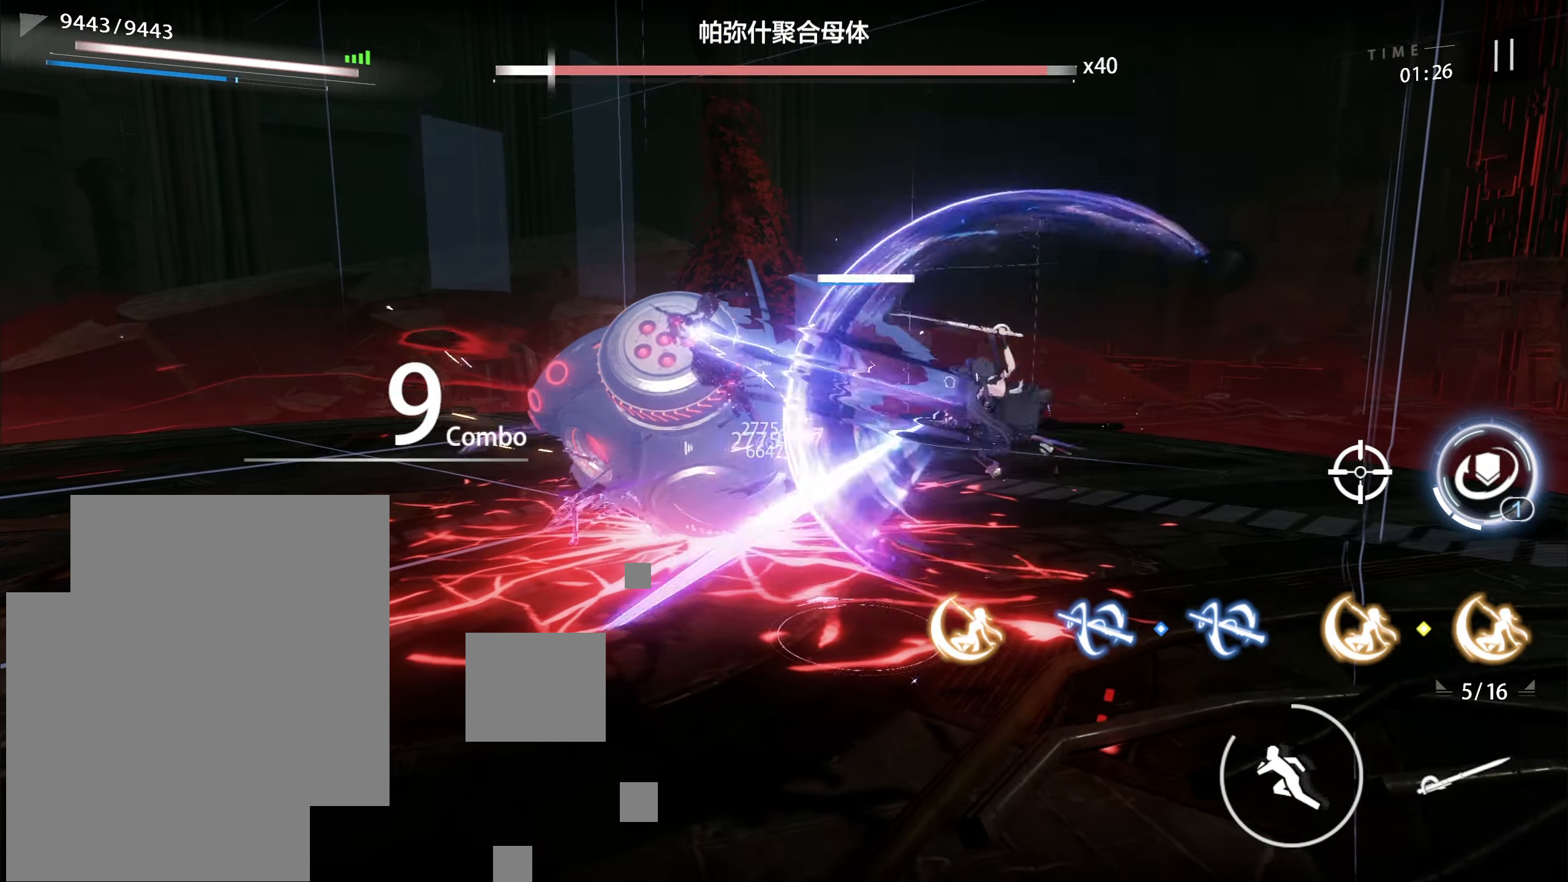
{"buttons": ["R2"], "left_stick": "up-left", "events": [[300, "R2", "down"]]}
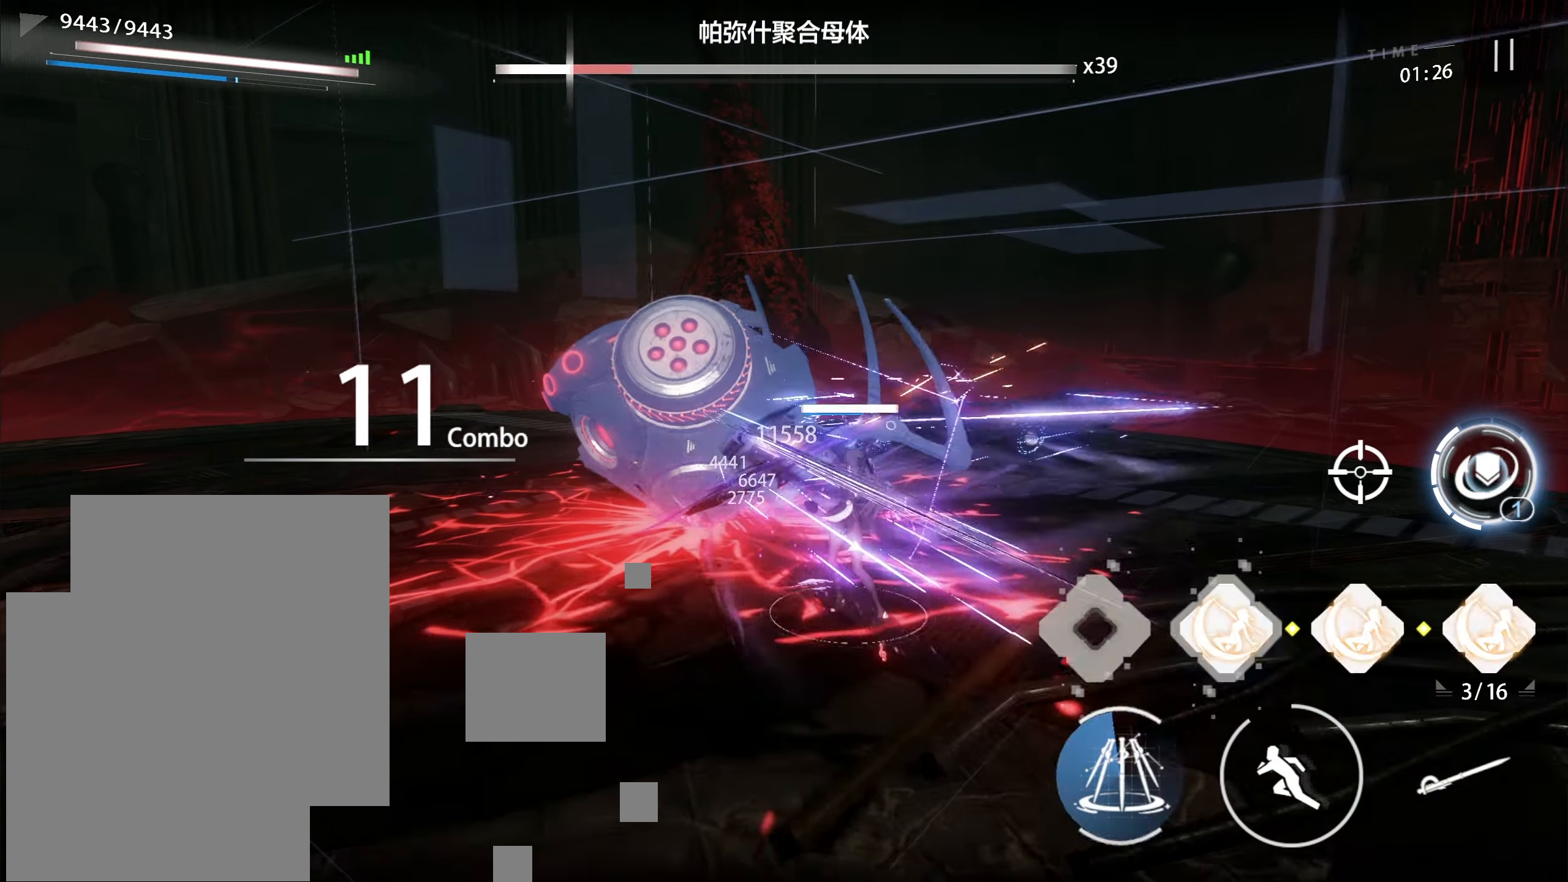
{"buttons": [], "left_stick": "up-left", "events": [[17, "left_stick", "left"], [33, "R2", "up"], [400, "X", "down"], [417, "X", "up"], [450, "left_stick", "up-left"]]}
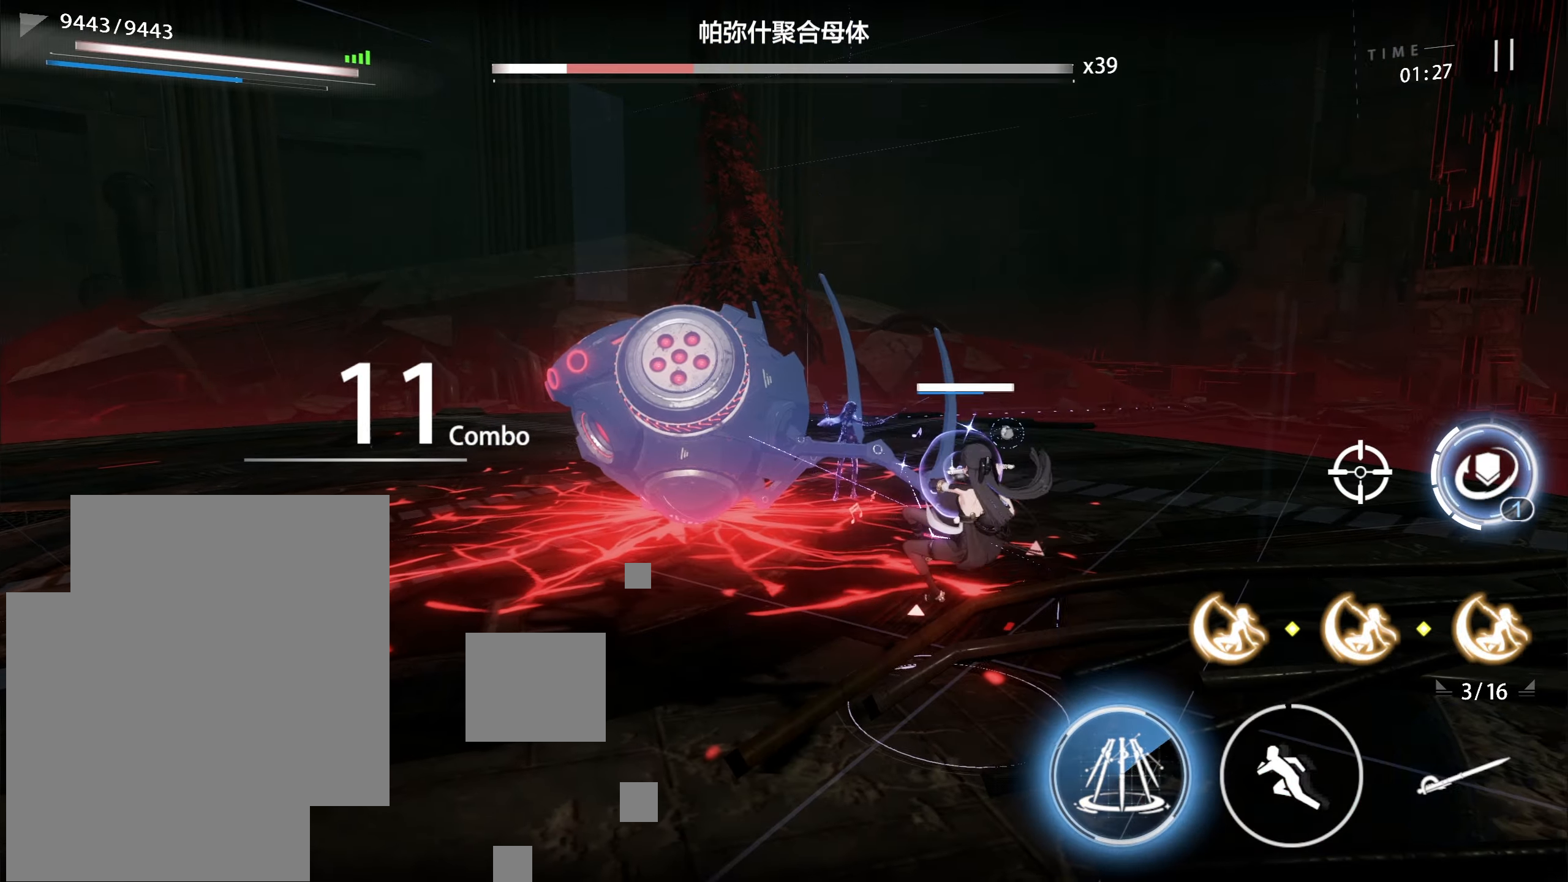
{"buttons": [], "left_stick": "left", "events": [[17, "X", "down"], [83, "X", "up"], [150, "X", "down"], [167, "X", "up"], [217, "X", "down"], [267, "X", "up"], [317, "X", "down"], [383, "X", "up"], [417, "X", "down"], [433, "left_stick", "left"], [467, "X", "up"]]}
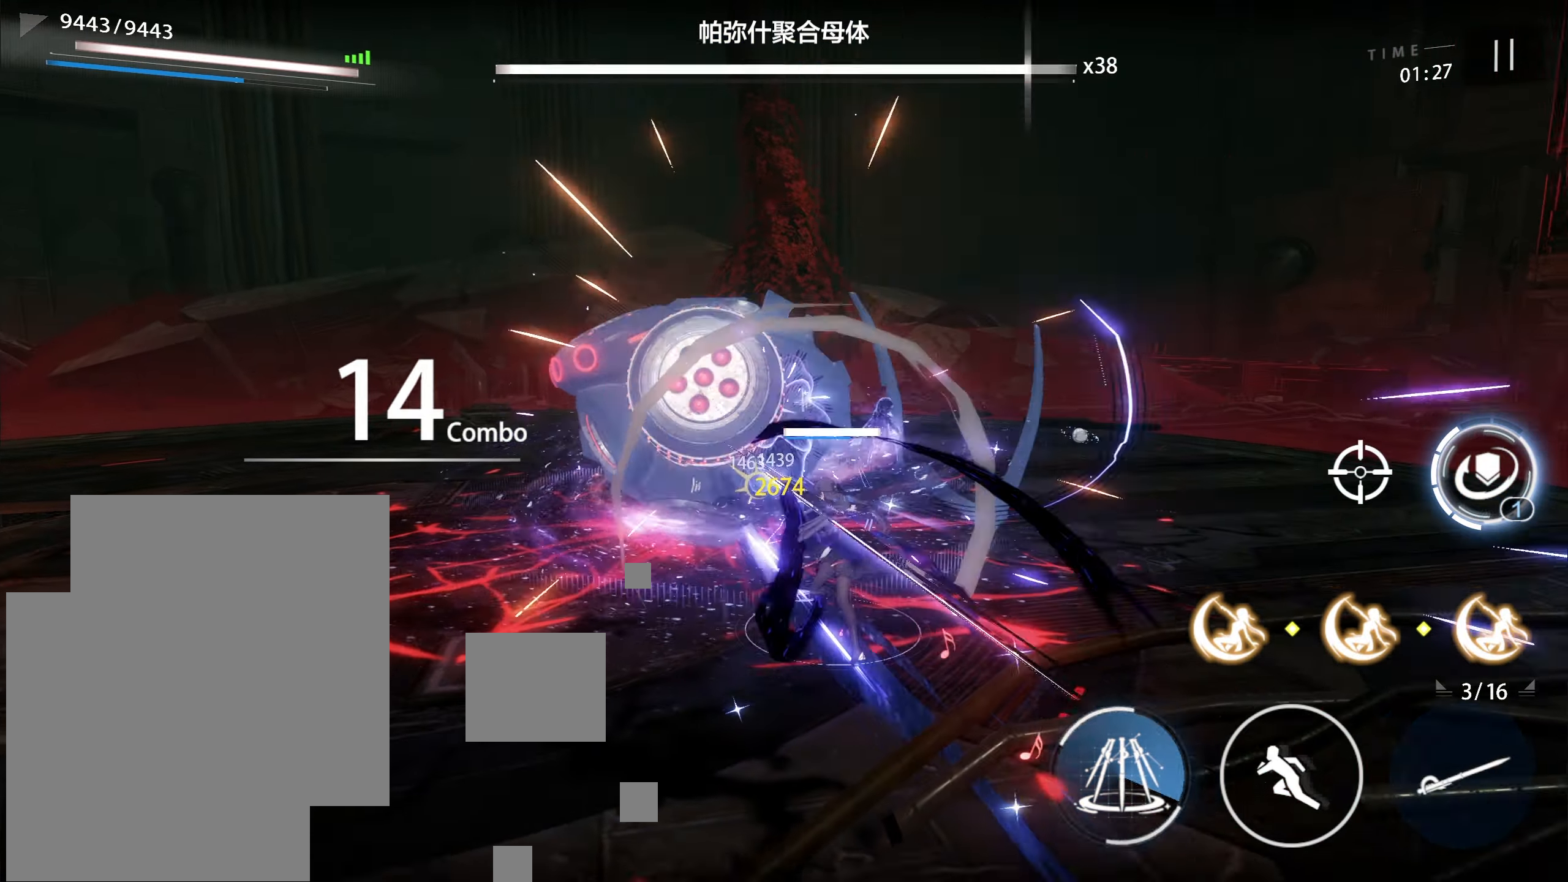
{"buttons": ["X"], "left_stick": "center", "events": [[17, "X", "down"], [50, "X", "up"], [83, "left_stick", "center"], [117, "X", "down"], [167, "X", "up"], [217, "X", "down"], [250, "X", "up"], [300, "X", "down"], [350, "X", "up"], [417, "X", "down"], [450, "X", "up"], [500, "X", "down"]]}
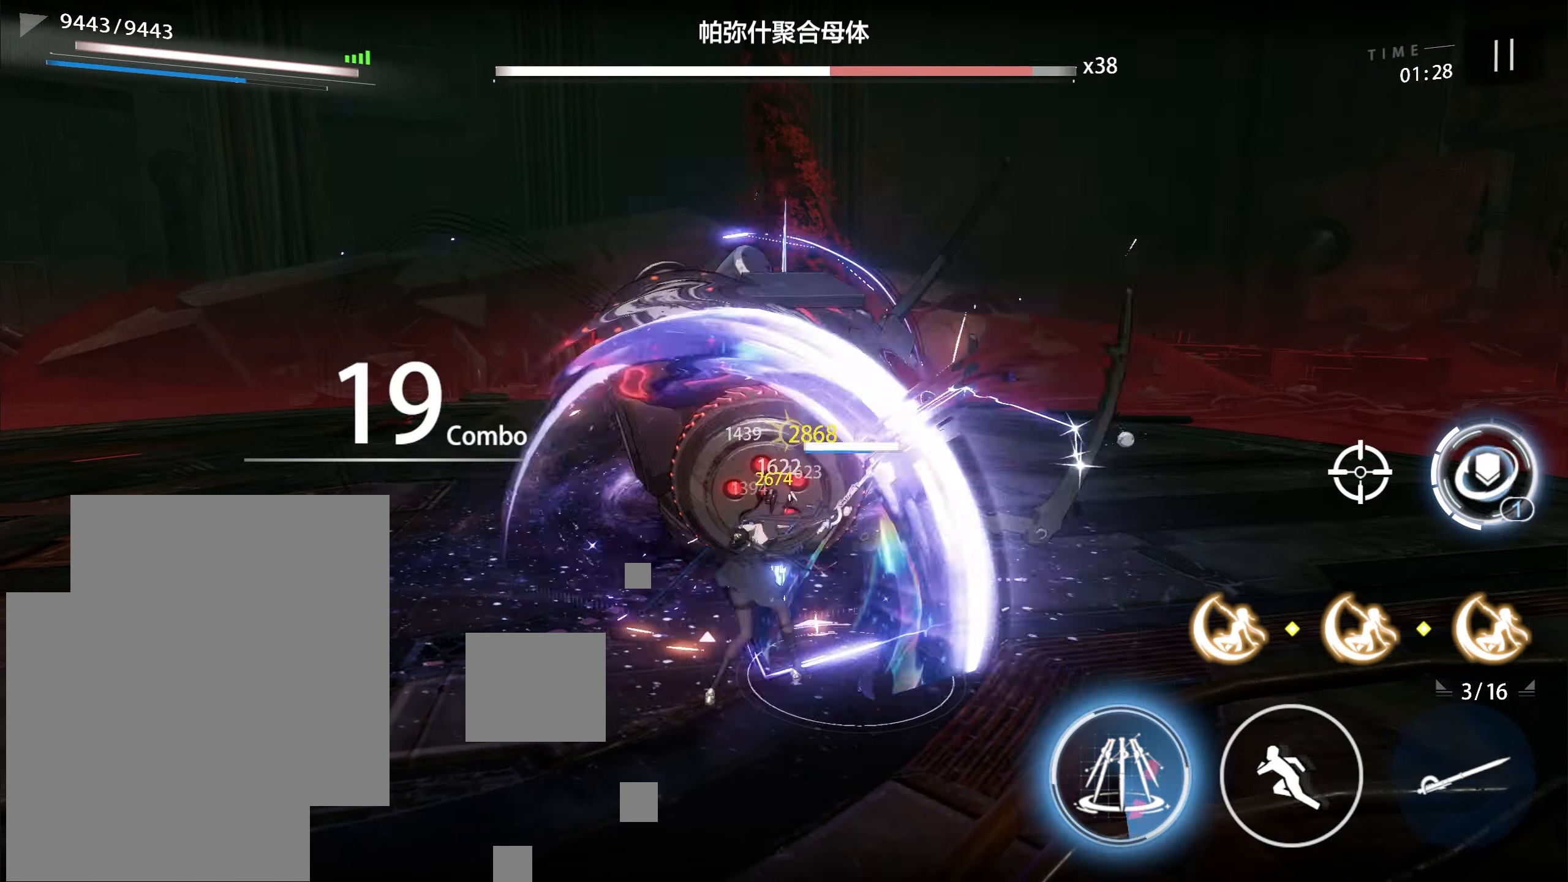
{"buttons": [], "left_stick": "center", "events": [[50, "X", "up"], [100, "X", "down"], [150, "X", "up"], [200, "X", "down"], [233, "X", "up"], [300, "X", "down"], [333, "X", "up"]]}
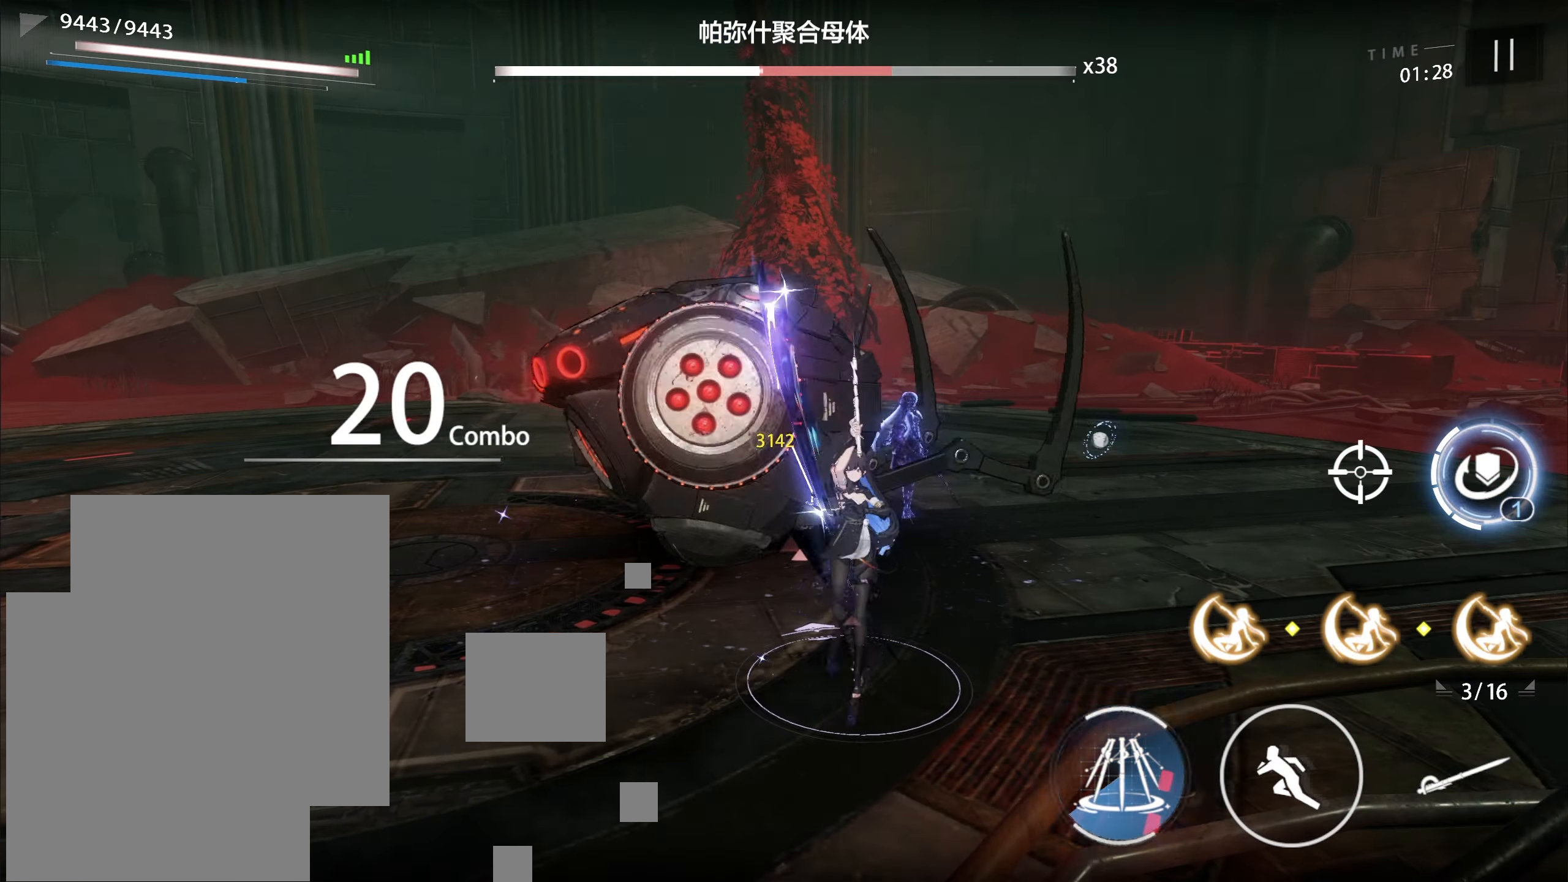
{"buttons": [], "left_stick": "up-left", "events": [[267, "B", "down"], [333, "B", "up"], [400, "left_stick", "up-left"]]}
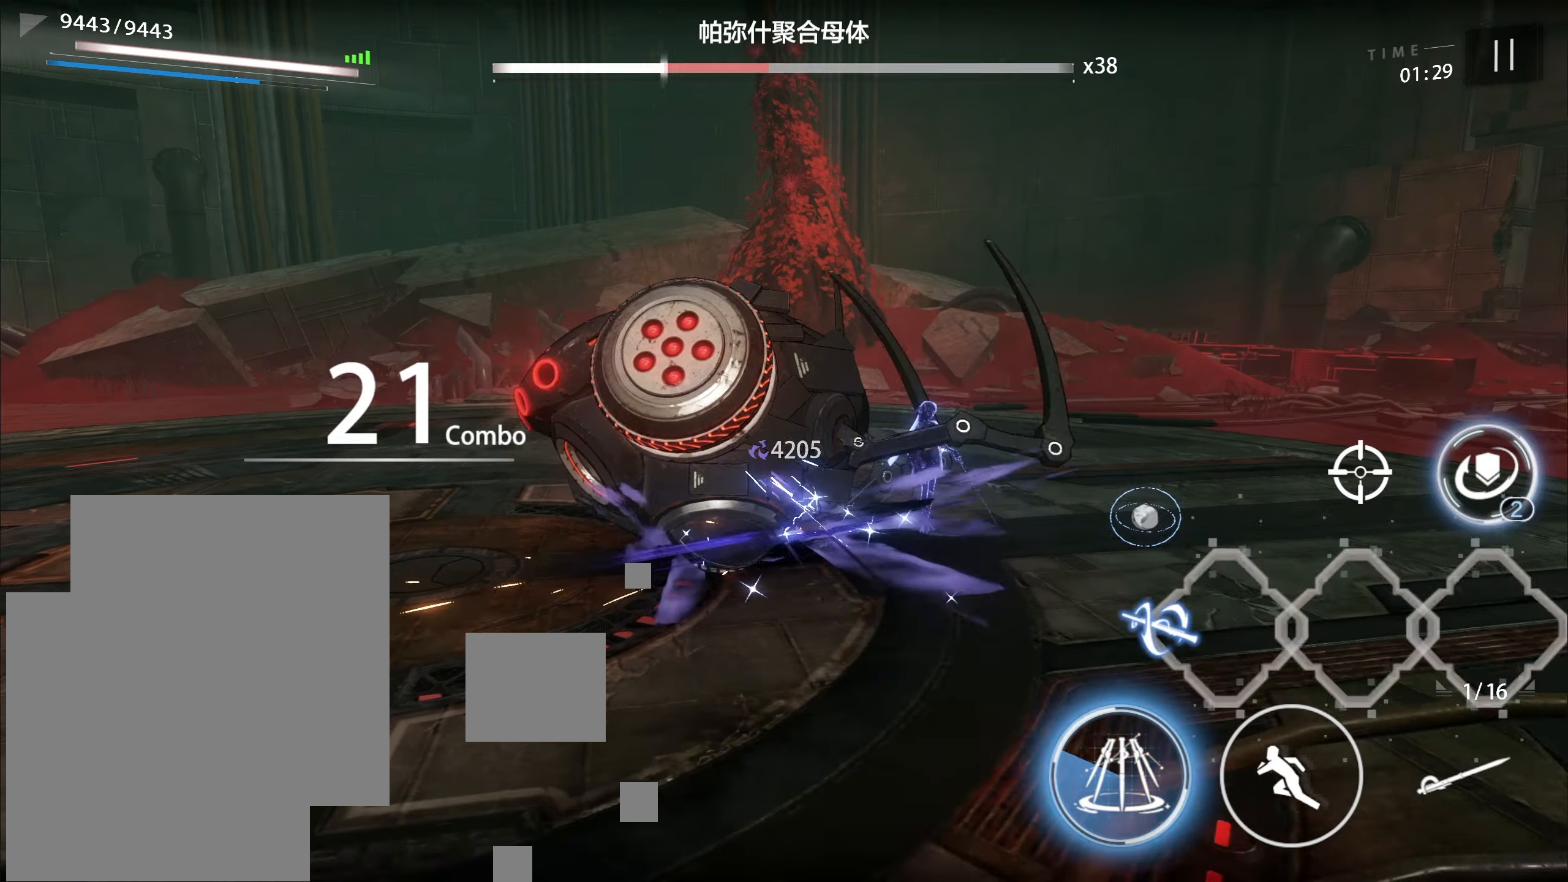
{"buttons": [], "left_stick": "up", "events": [[317, "left_stick", "up"]]}
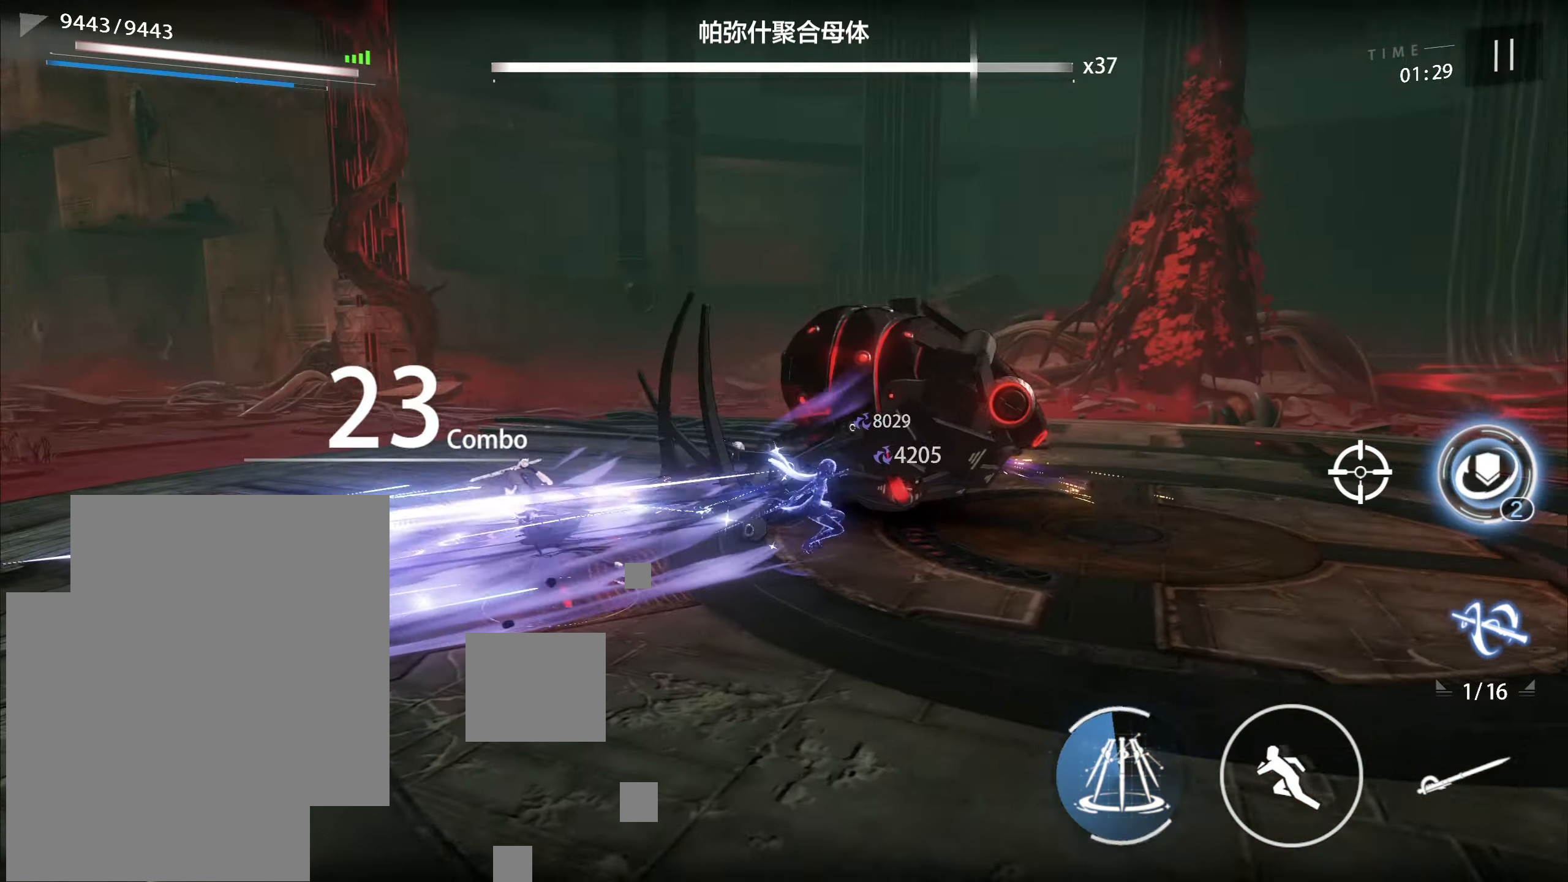
{"buttons": [], "left_stick": "up-right", "events": [[33, "left_stick", "up-right"]]}
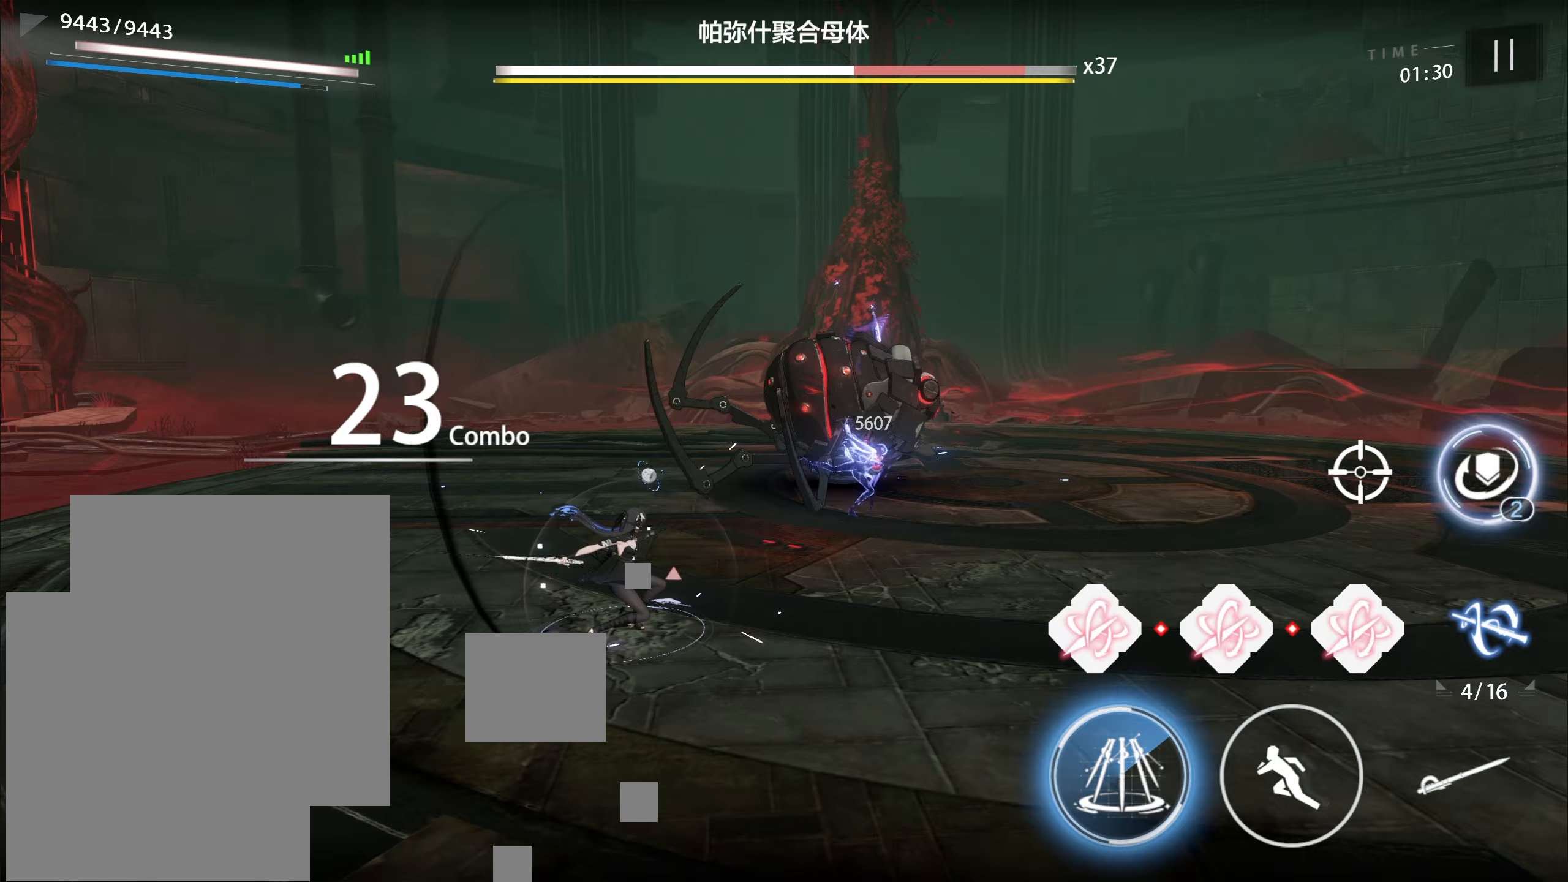
{"buttons": [], "left_stick": "center", "events": [[183, "left_stick", "center"]]}
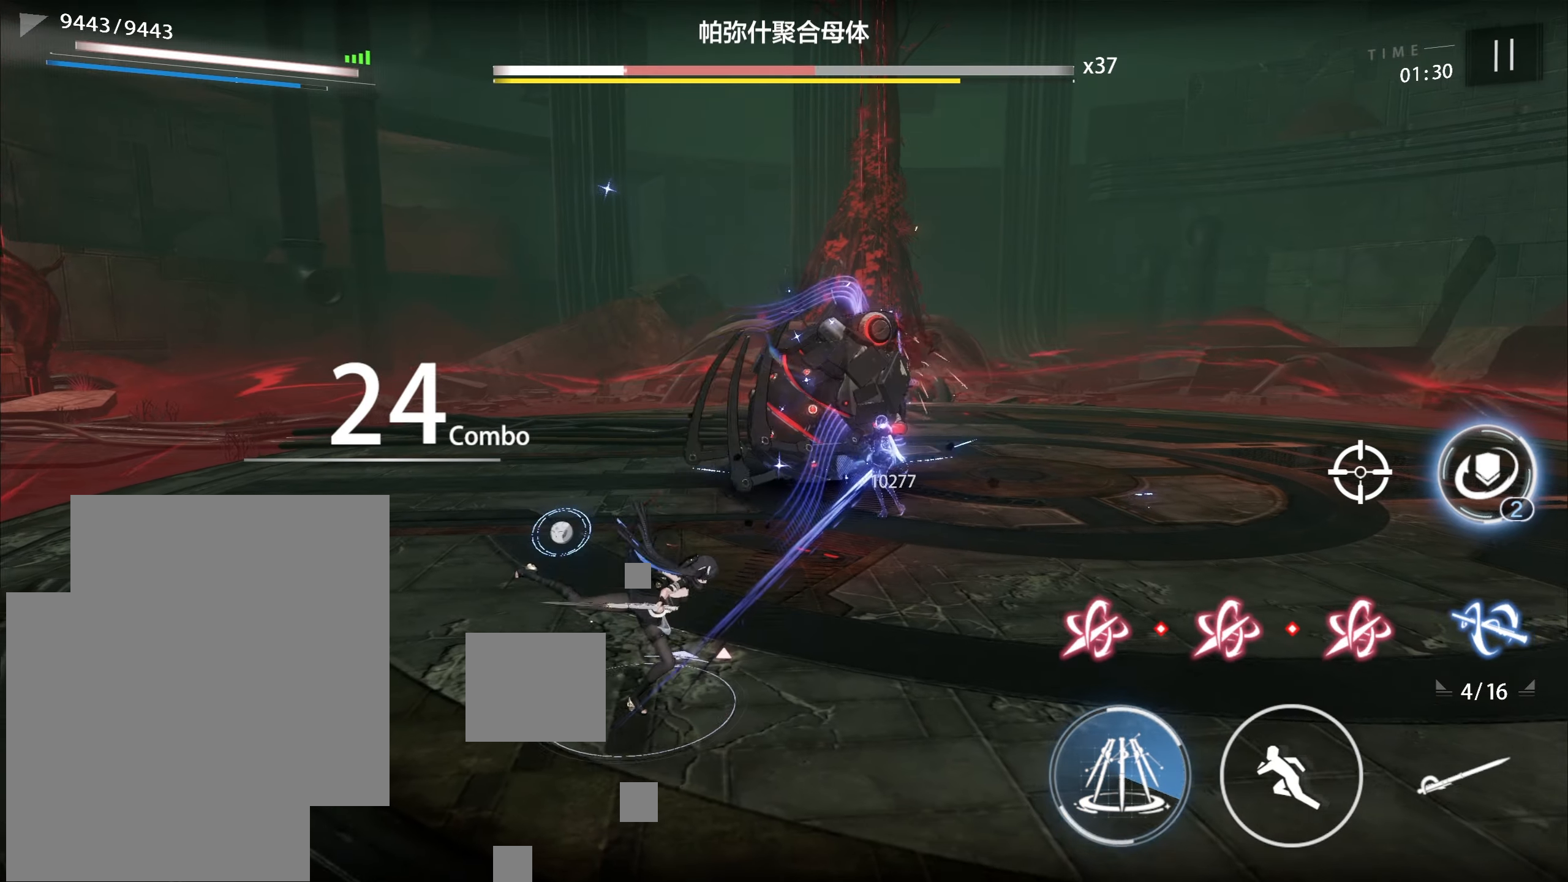
{"buttons": [], "left_stick": "center", "events": []}